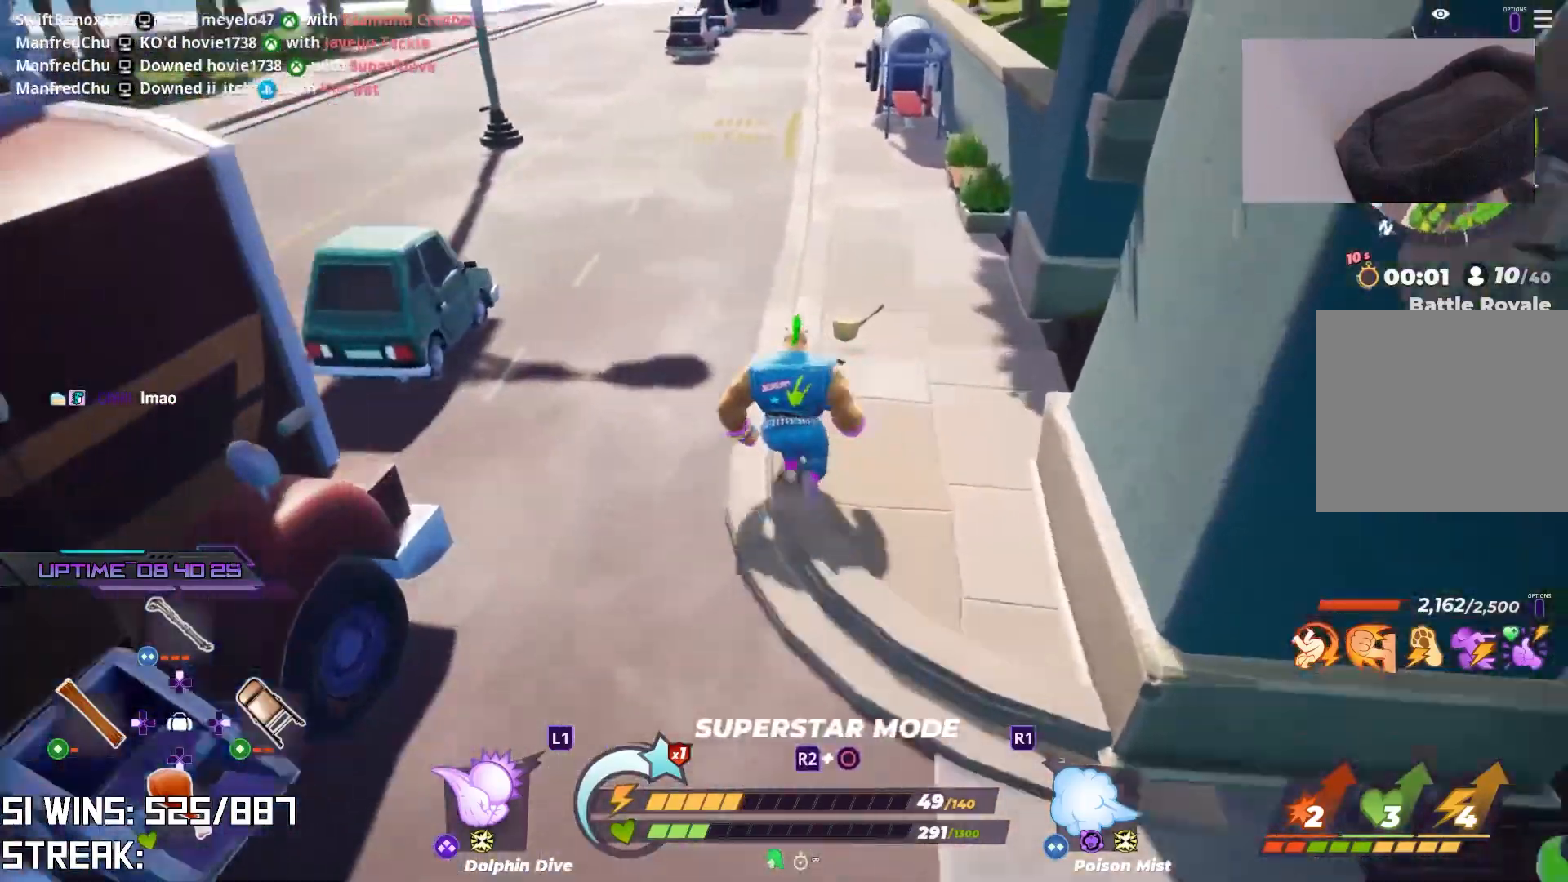
Gameplay with a controller (PlayStation layout); each line is a JSON object with the inputs held at the frame after it. "events" lists button and stick changes between this image and that frame as [ms after this image, input, new state], when the widget could be followed in between.
{"buttons": ["CIRCLE"], "left_stick": "right", "right_stick": "left", "events": [[33, "left_stick", "up-right"], [233, "right_stick", "center"], [250, "left_stick", "right"], [383, "right_stick", "left"], [450, "CIRCLE", "down"]]}
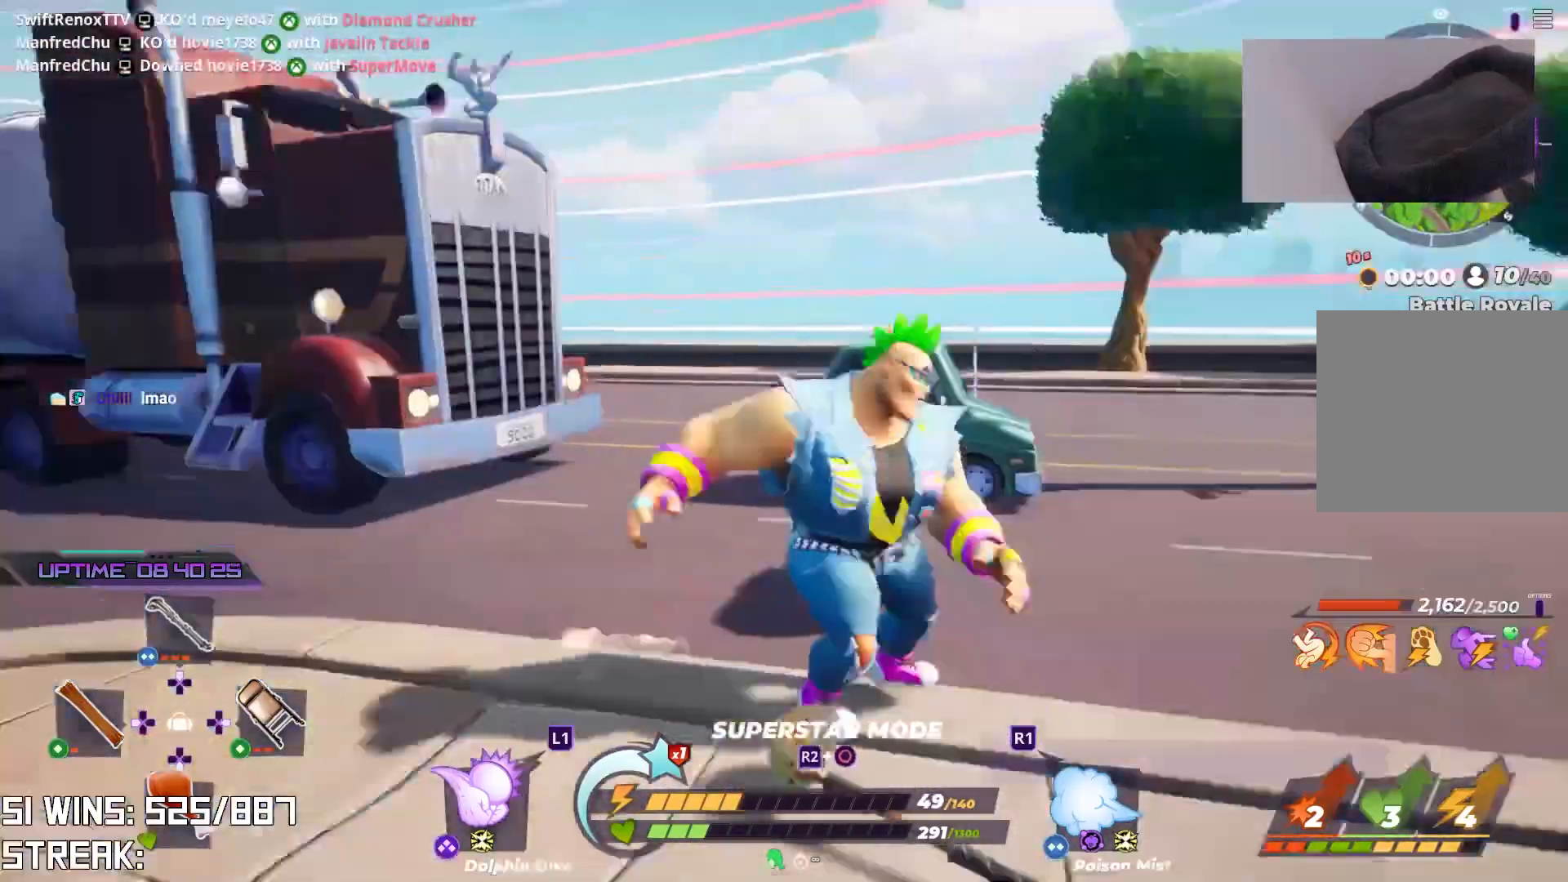
{"buttons": ["L2"], "left_stick": "up", "right_stick": "center", "events": [[17, "right_stick", "center"], [83, "CIRCLE", "up"], [233, "left_stick", "up"], [267, "right_stick", "up"], [450, "right_stick", "center"], [467, "L2", "down"]]}
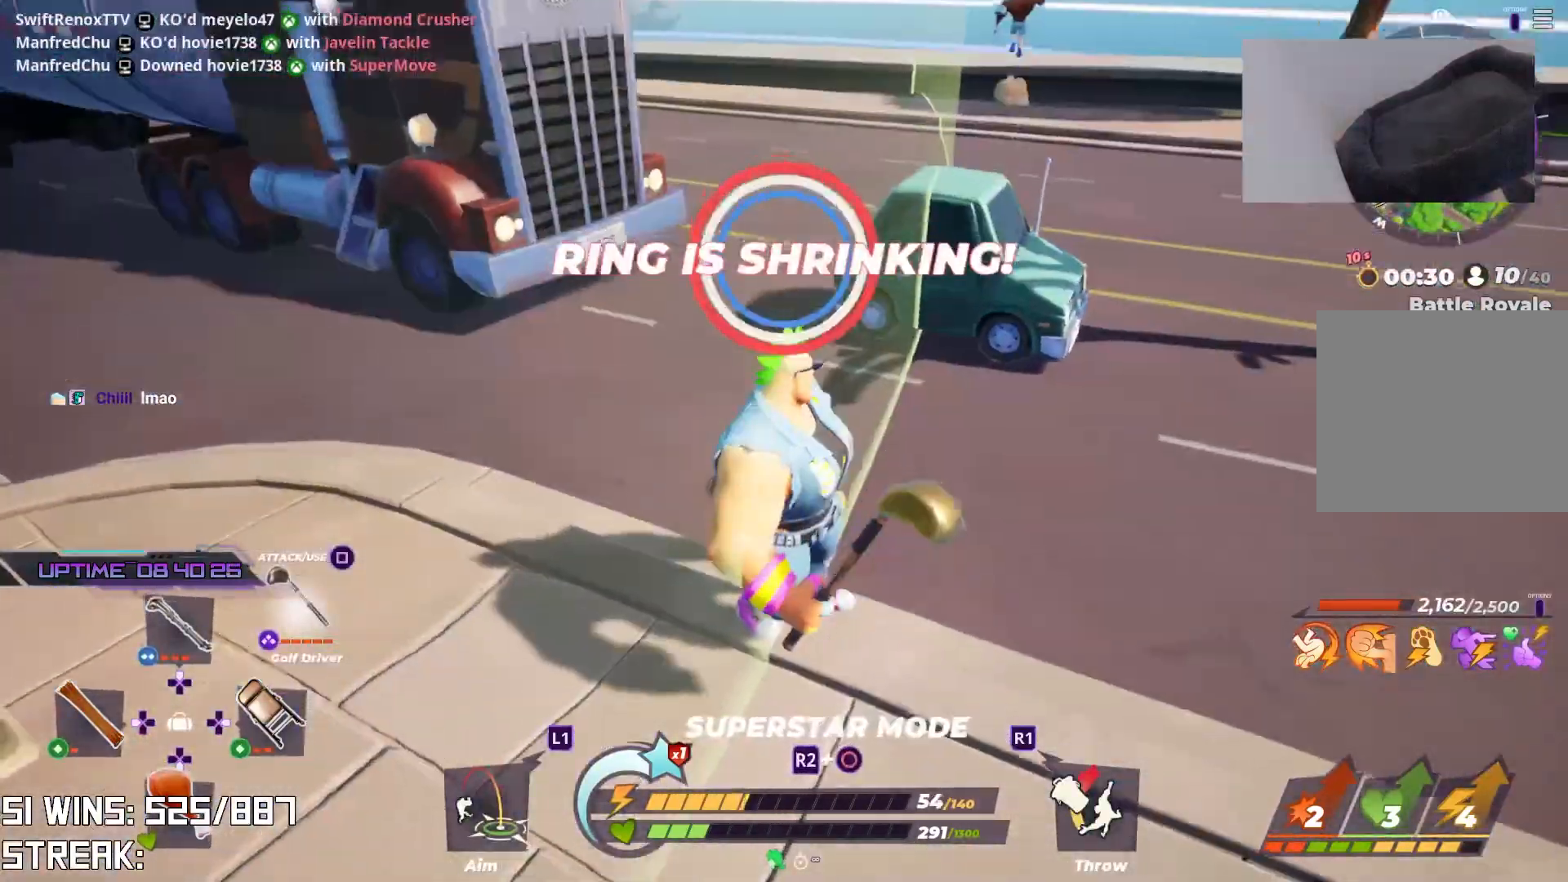
{"buttons": ["L2"], "left_stick": "up", "right_stick": "center", "events": [[167, "right_stick", "down"], [317, "right_stick", "center"]]}
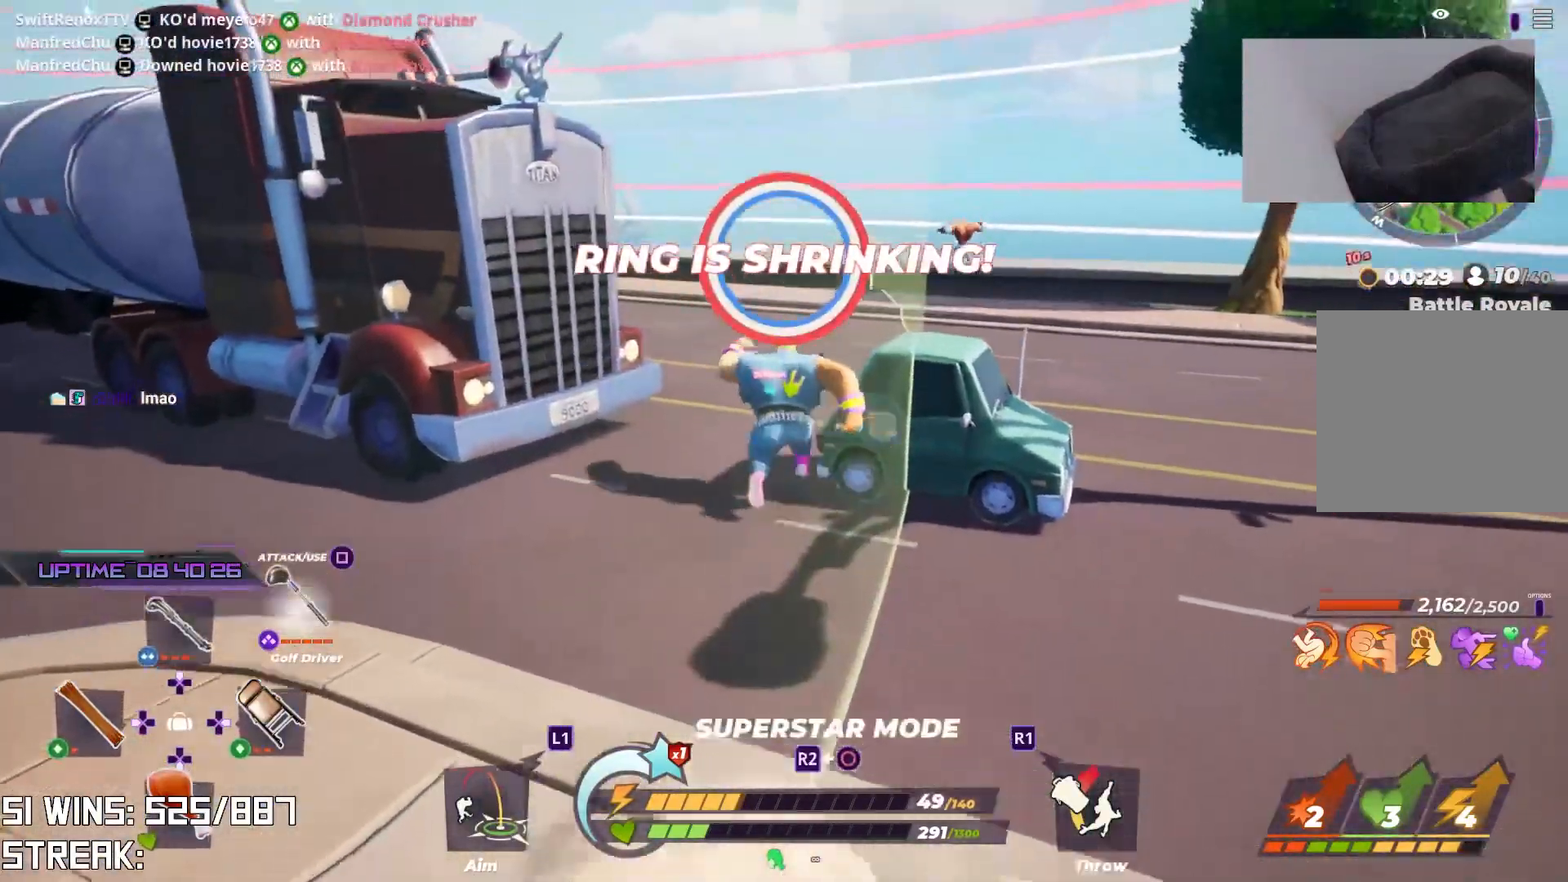
{"buttons": [], "left_stick": "up", "right_stick": "center", "events": [[450, "L2", "up"]]}
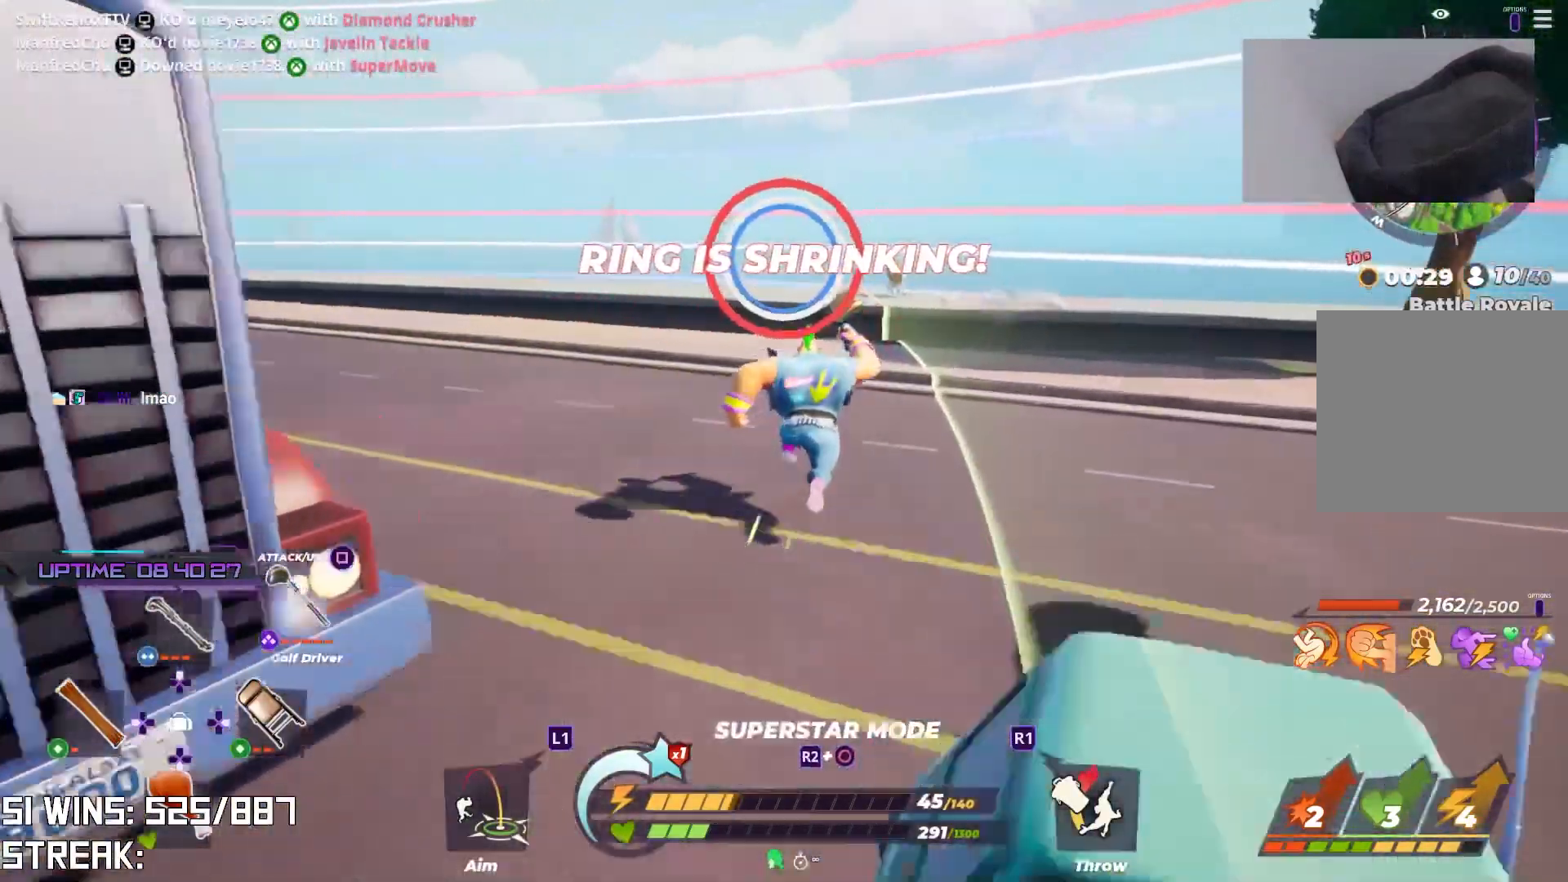
{"buttons": [], "left_stick": "up", "right_stick": "up-left", "events": [[300, "L2", "down"], [467, "L2", "up"], [483, "right_stick", "up-left"]]}
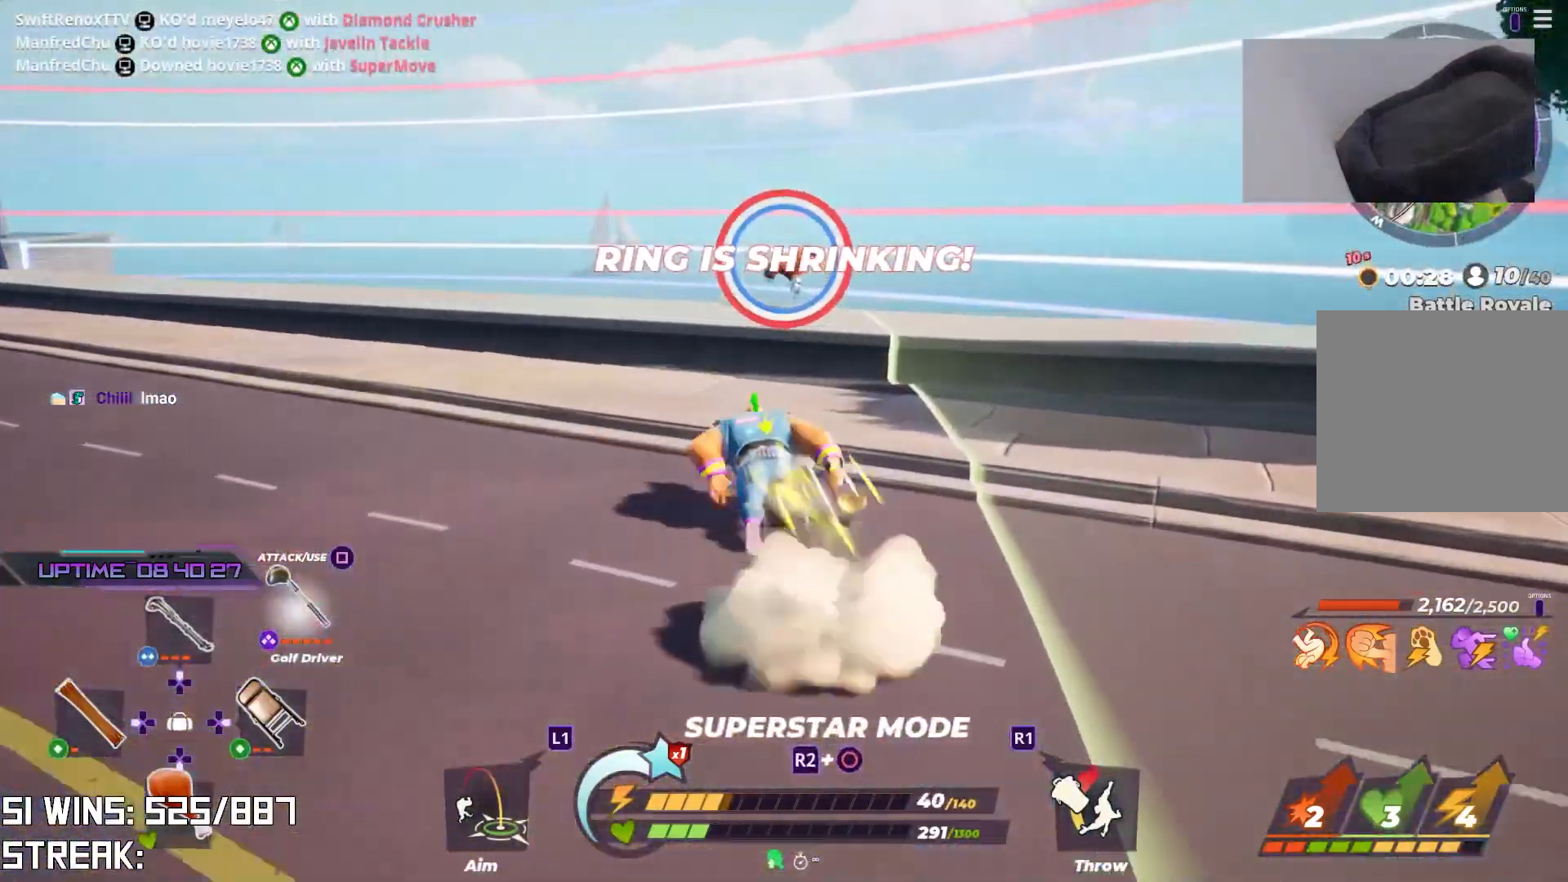
{"buttons": [], "left_stick": "up-left", "right_stick": "center", "events": [[83, "right_stick", "center"], [367, "left_stick", "up-left"]]}
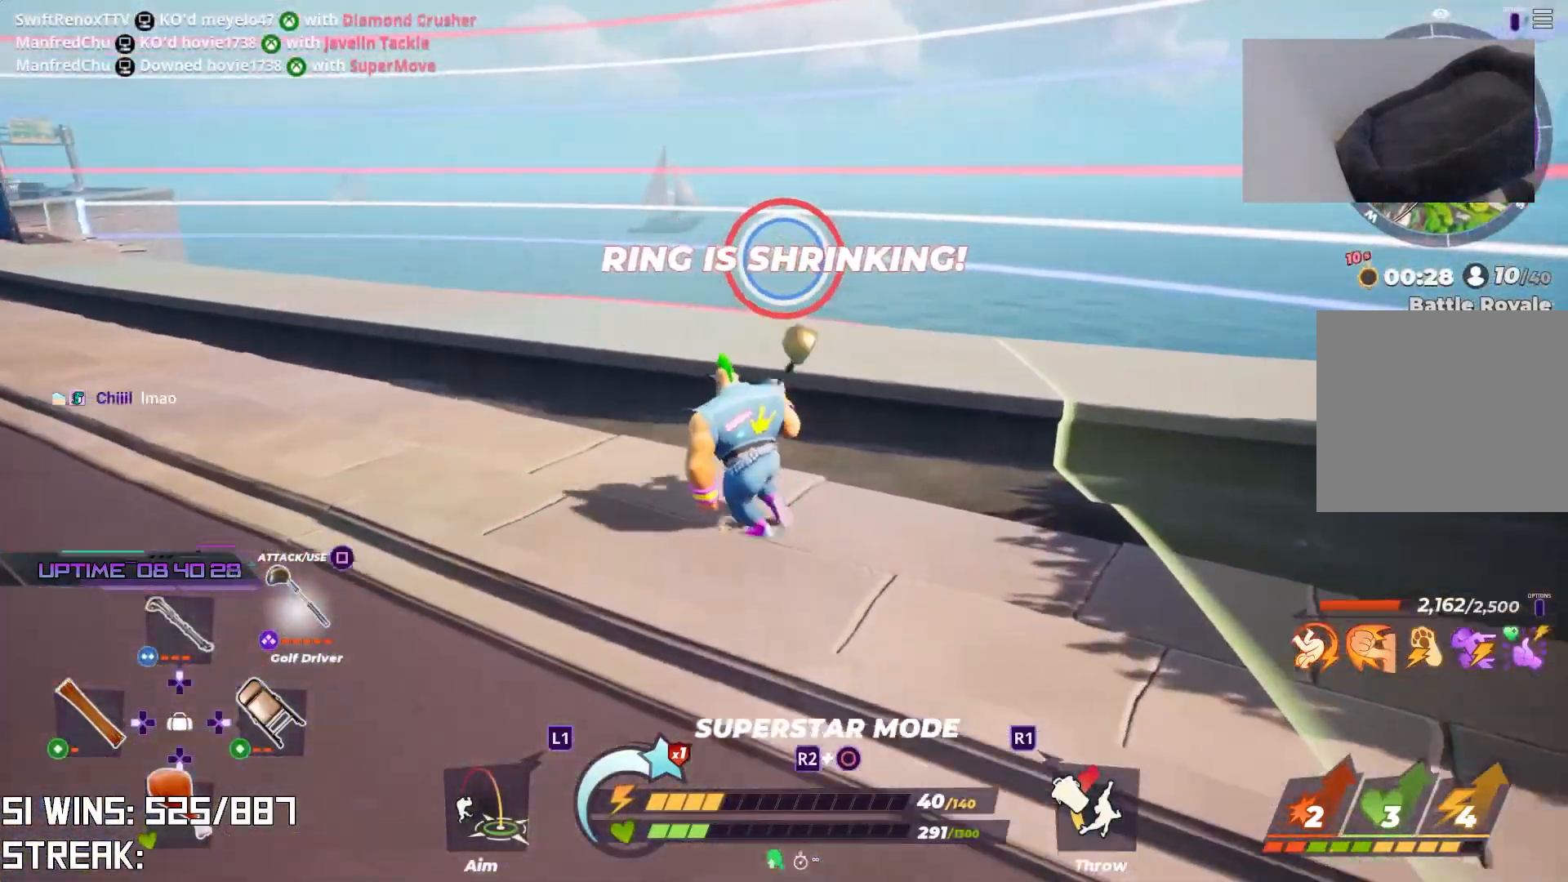
{"buttons": [], "left_stick": "center", "right_stick": "center", "events": [[100, "right_stick", "up-left"], [267, "left_stick", "up-right"], [267, "right_stick", "center"], [383, "left_stick", "center"]]}
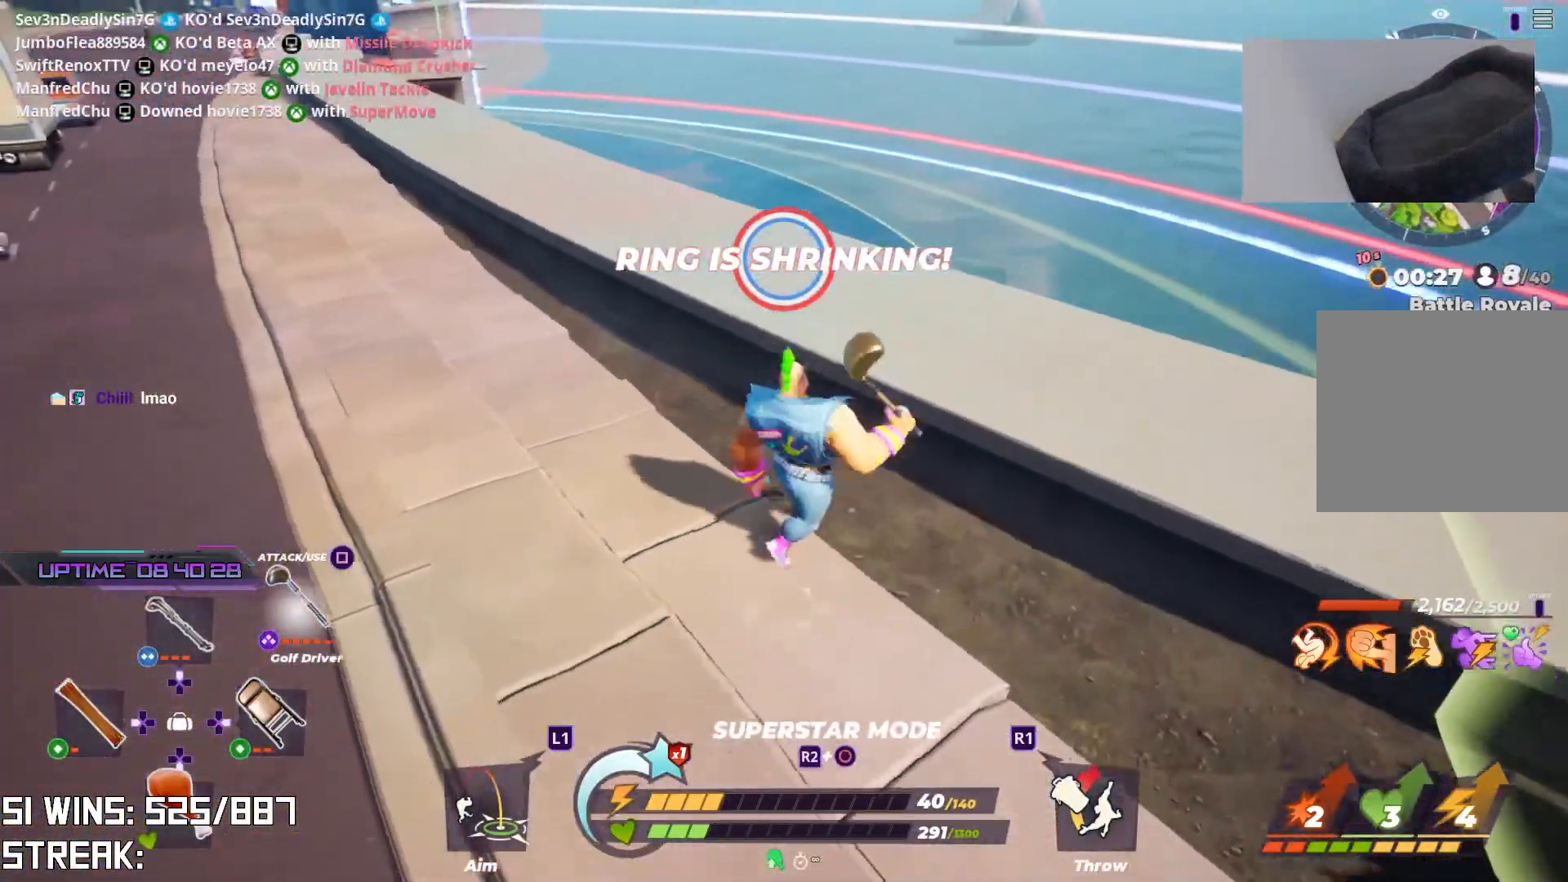
{"buttons": [], "left_stick": "center", "right_stick": "center", "events": []}
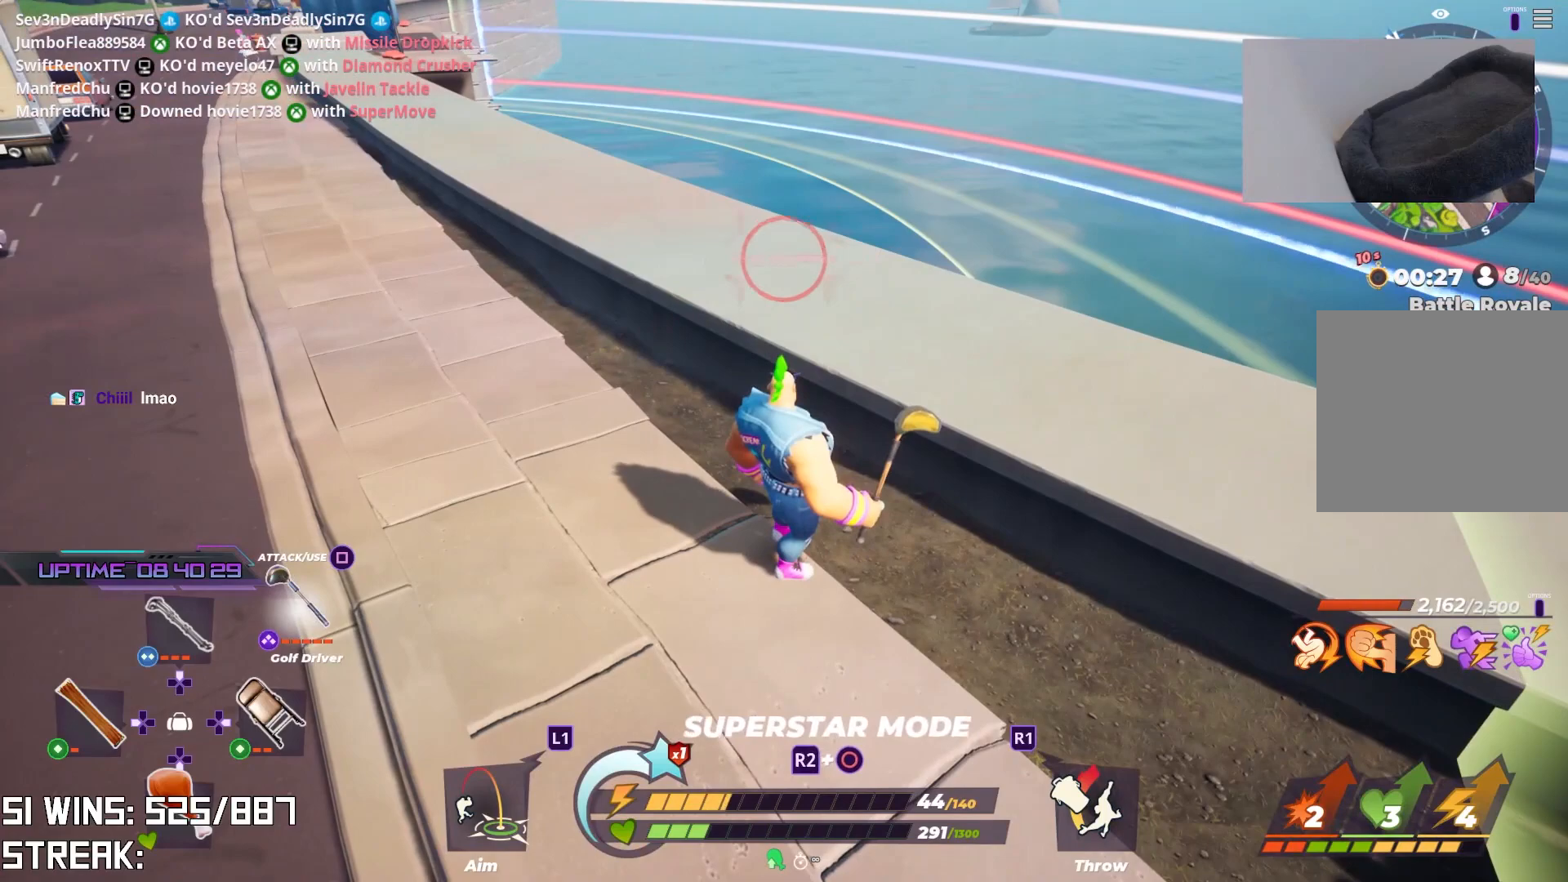
{"buttons": [], "left_stick": "center", "right_stick": "center", "events": []}
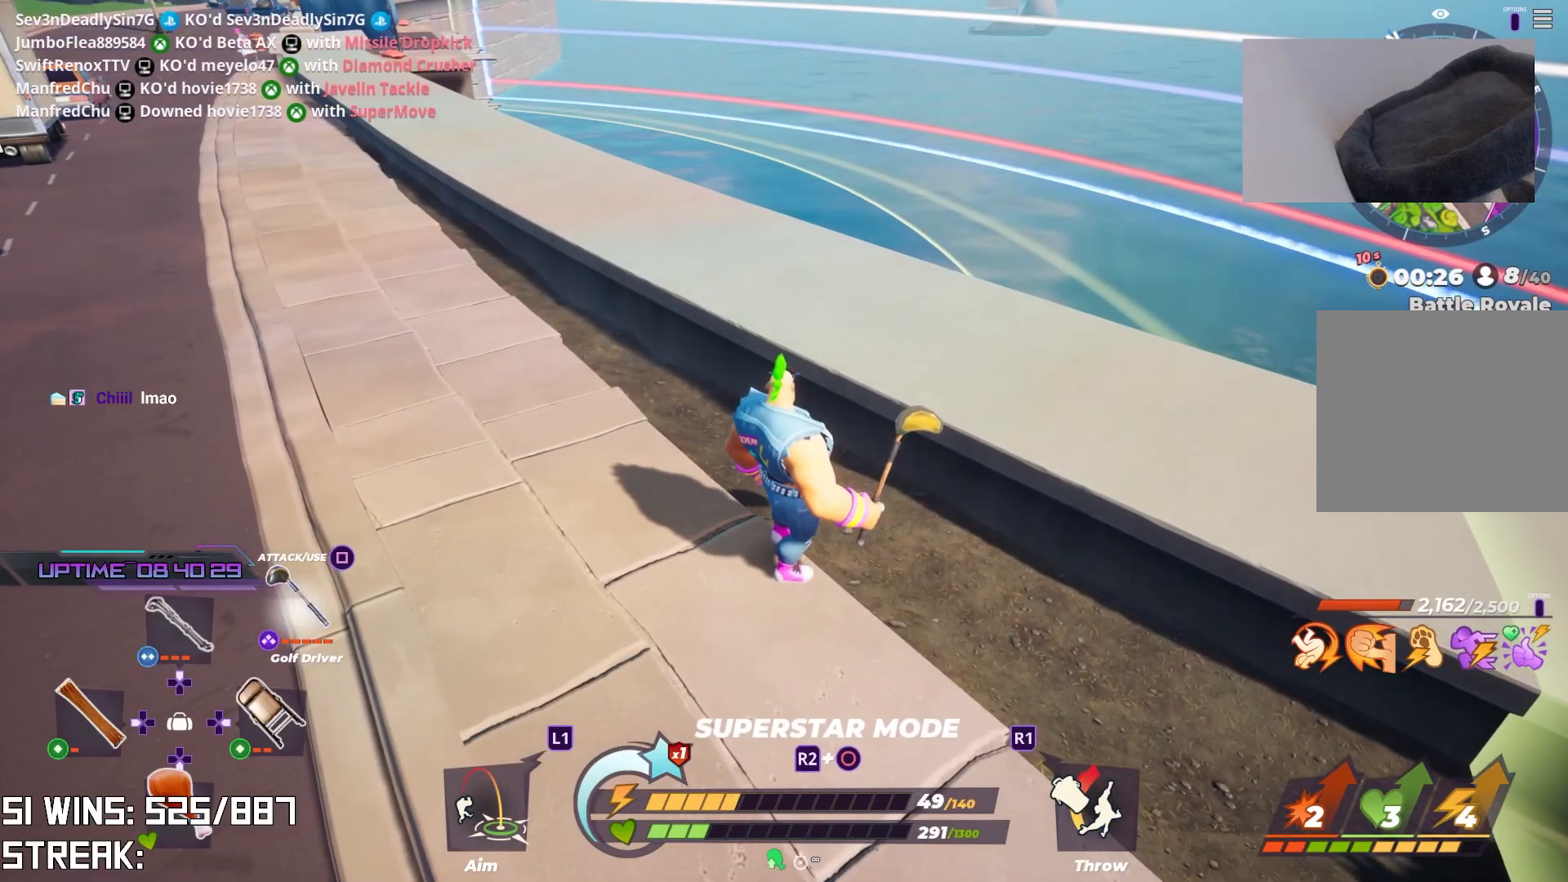
{"buttons": [], "left_stick": "center", "right_stick": "center", "events": []}
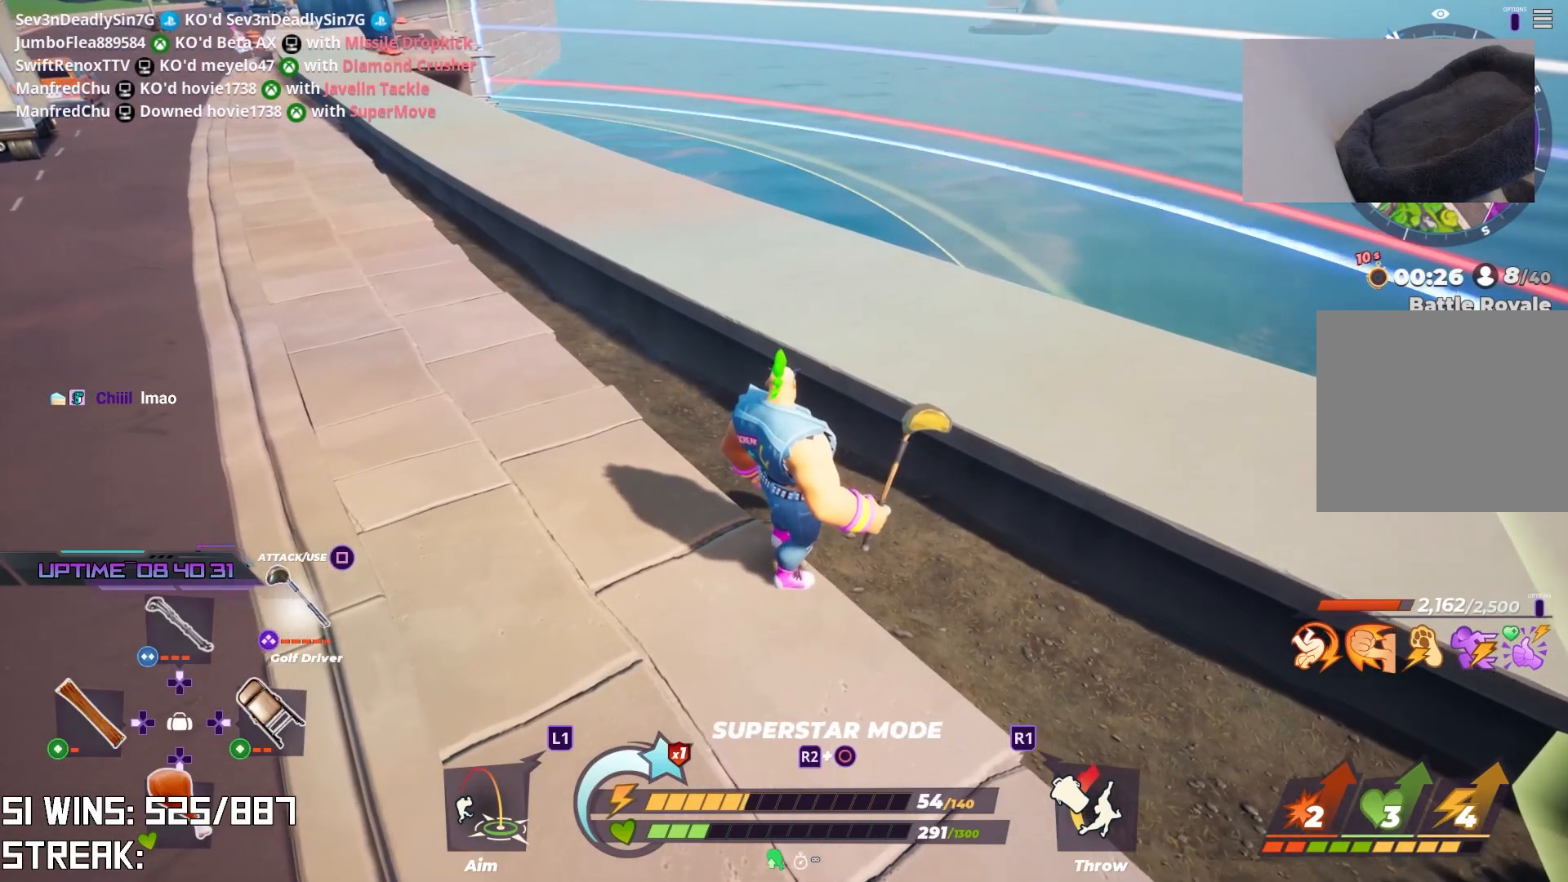
{"buttons": [], "left_stick": "center", "right_stick": "center", "events": []}
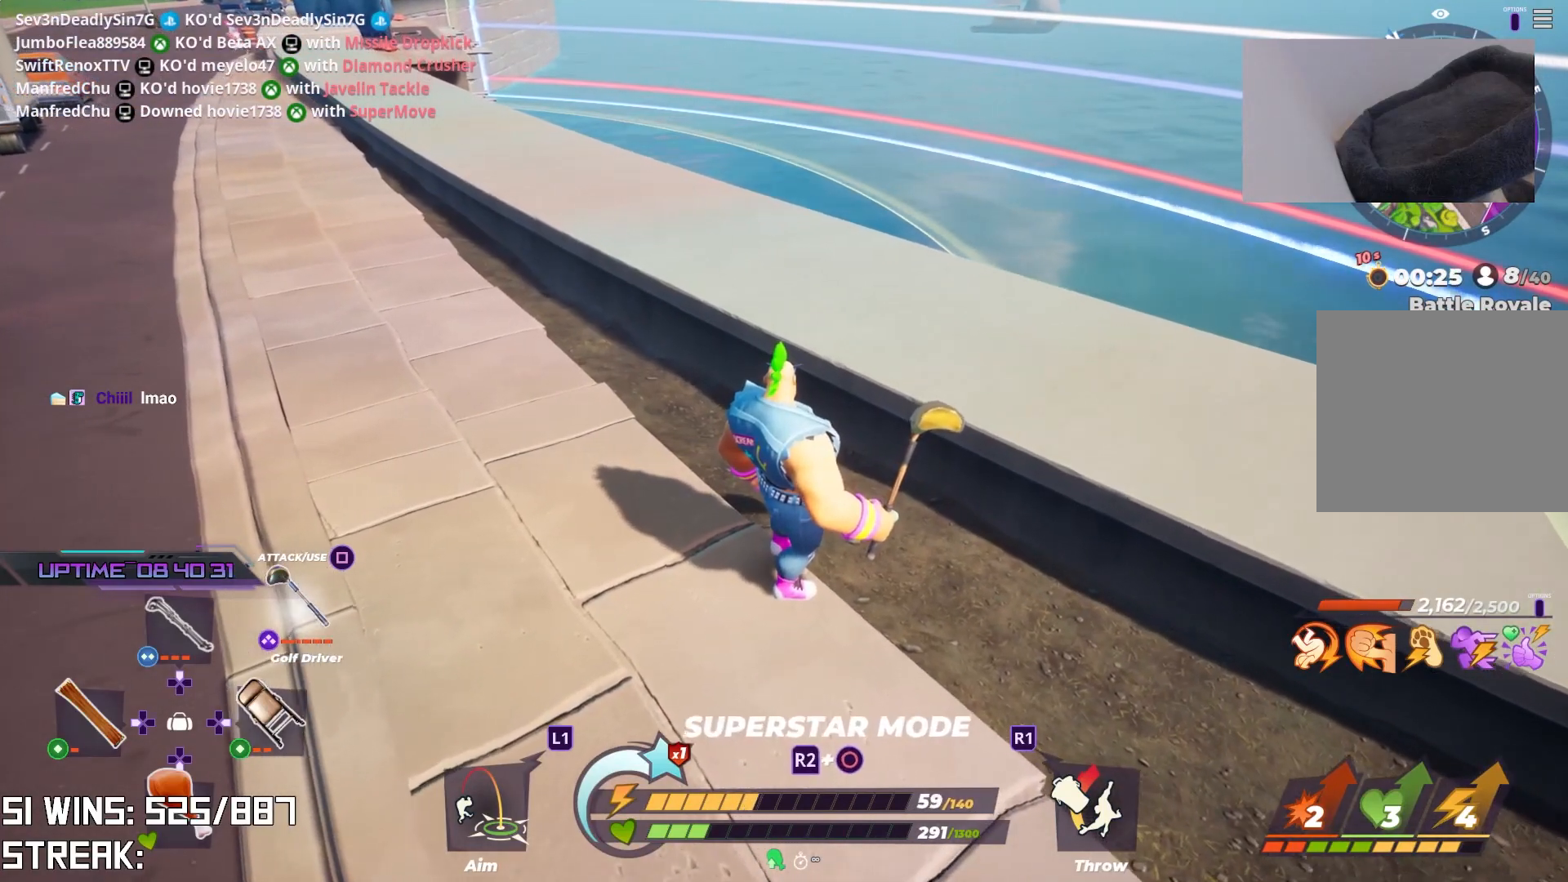
{"buttons": [], "left_stick": "up", "right_stick": "center", "events": [[367, "left_stick", "up"]]}
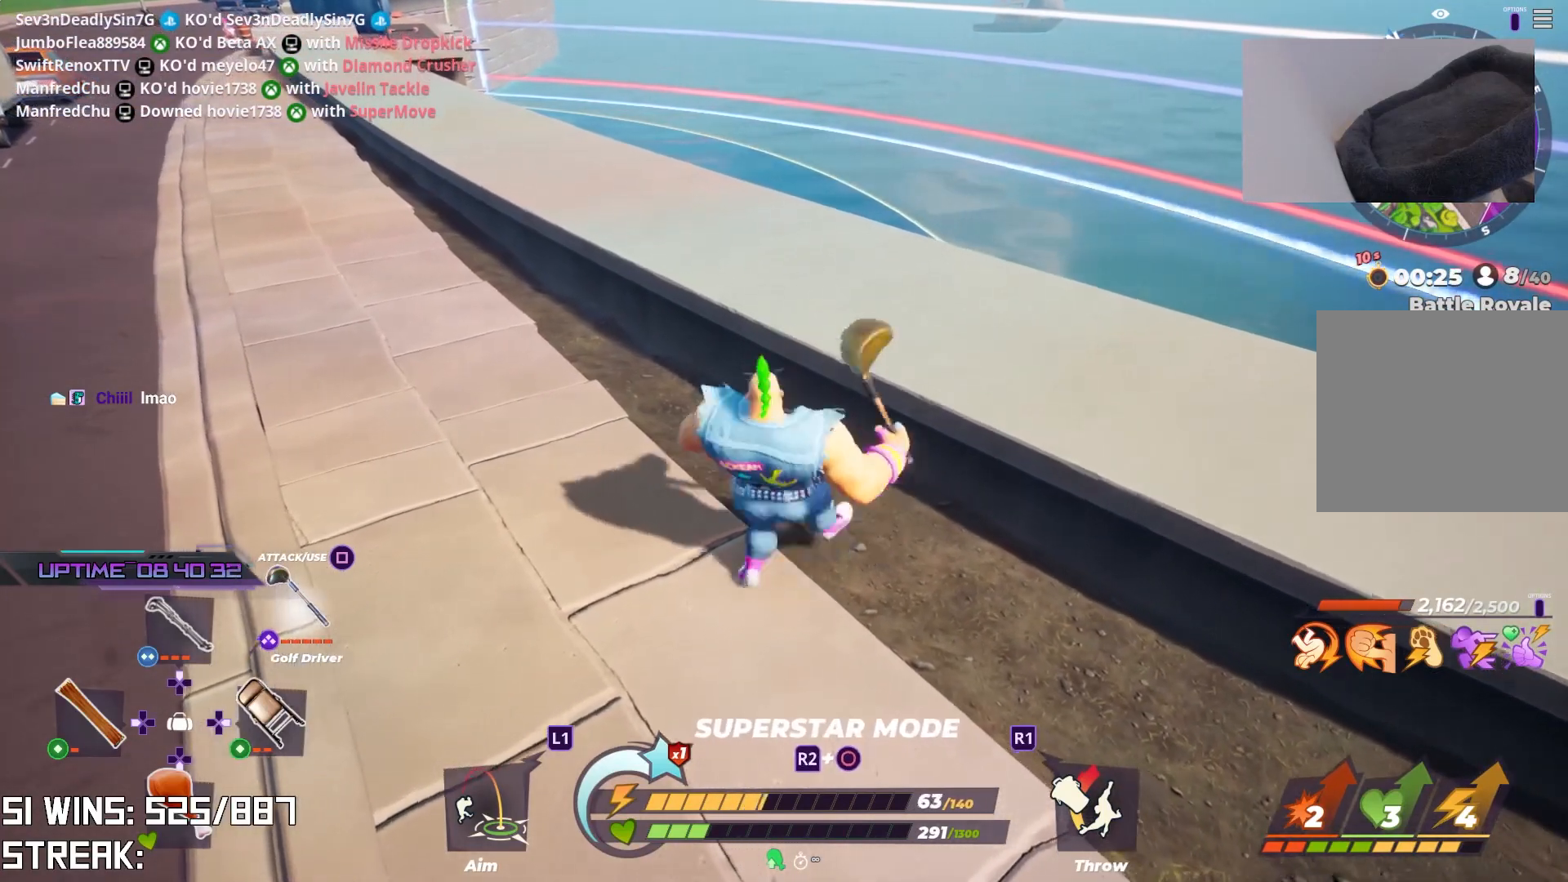
{"buttons": [], "left_stick": "up", "right_stick": "center", "events": [[17, "CROSS", "down"], [50, "right_stick", "up"], [183, "CROSS", "up"], [217, "right_stick", "up-right"], [317, "right_stick", "center"]]}
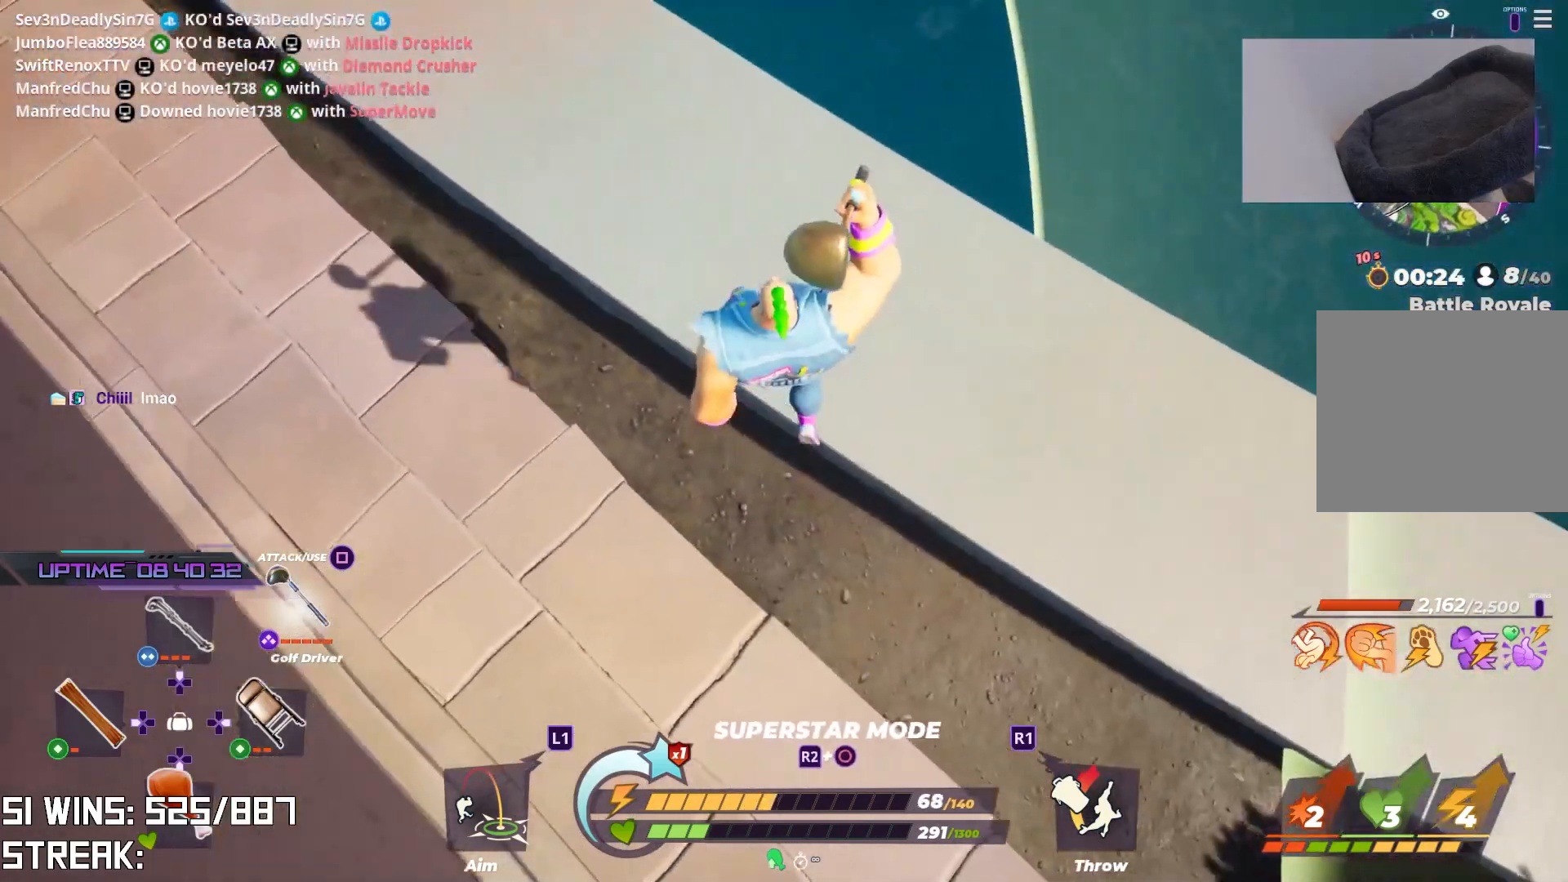
{"buttons": [], "left_stick": "up-right", "right_stick": "up-left", "events": [[217, "left_stick", "center"], [300, "right_stick", "up"], [350, "left_stick", "up-right"], [450, "right_stick", "up-left"]]}
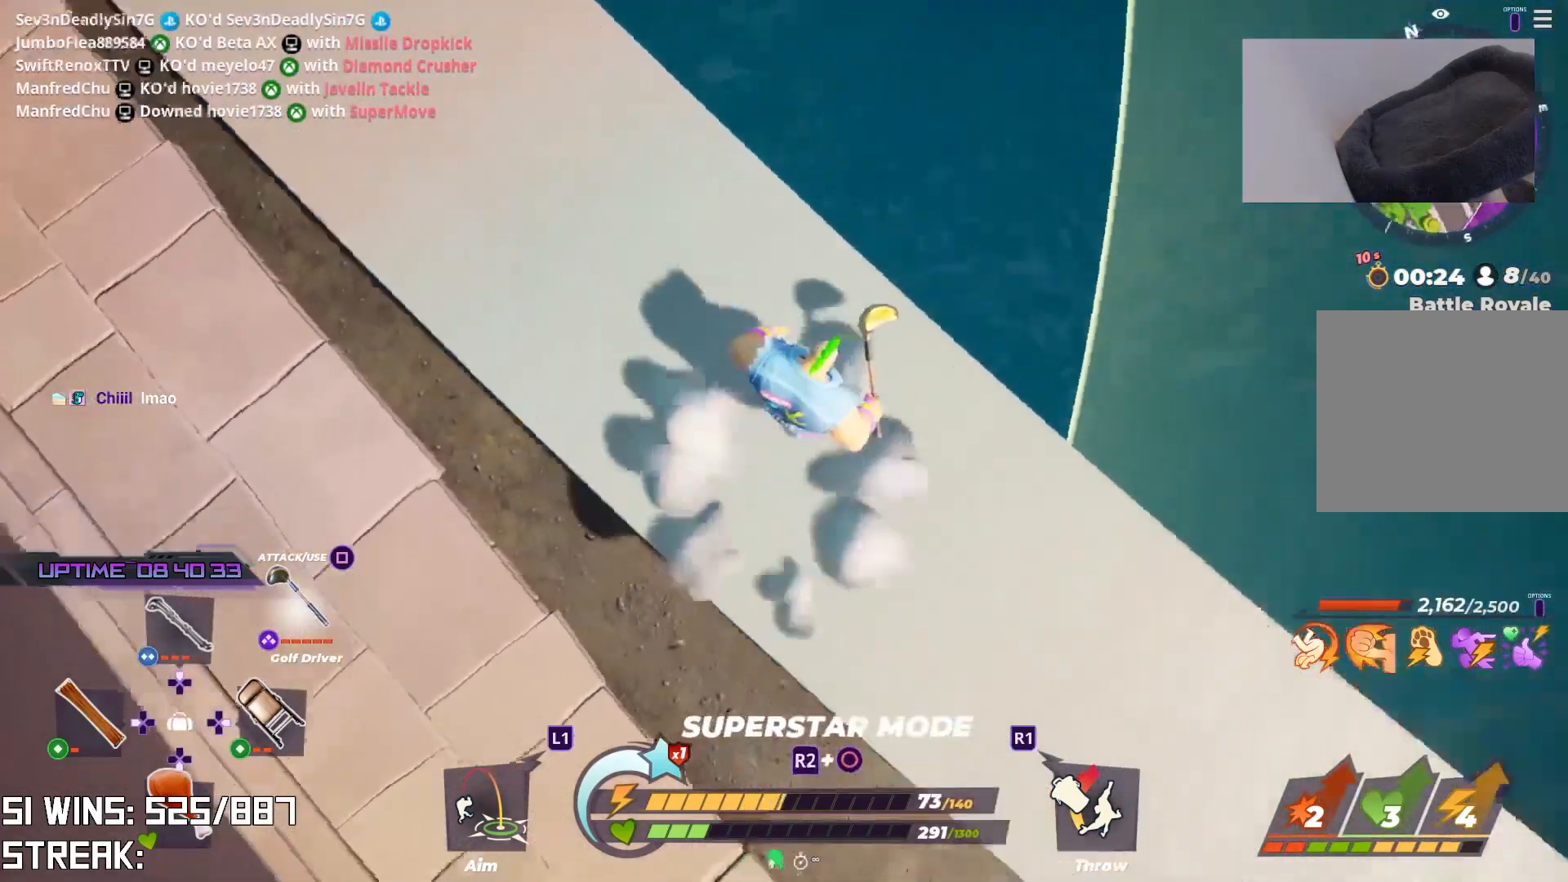
{"buttons": [], "left_stick": "center", "right_stick": "center", "events": [[50, "right_stick", "center"], [117, "left_stick", "center"]]}
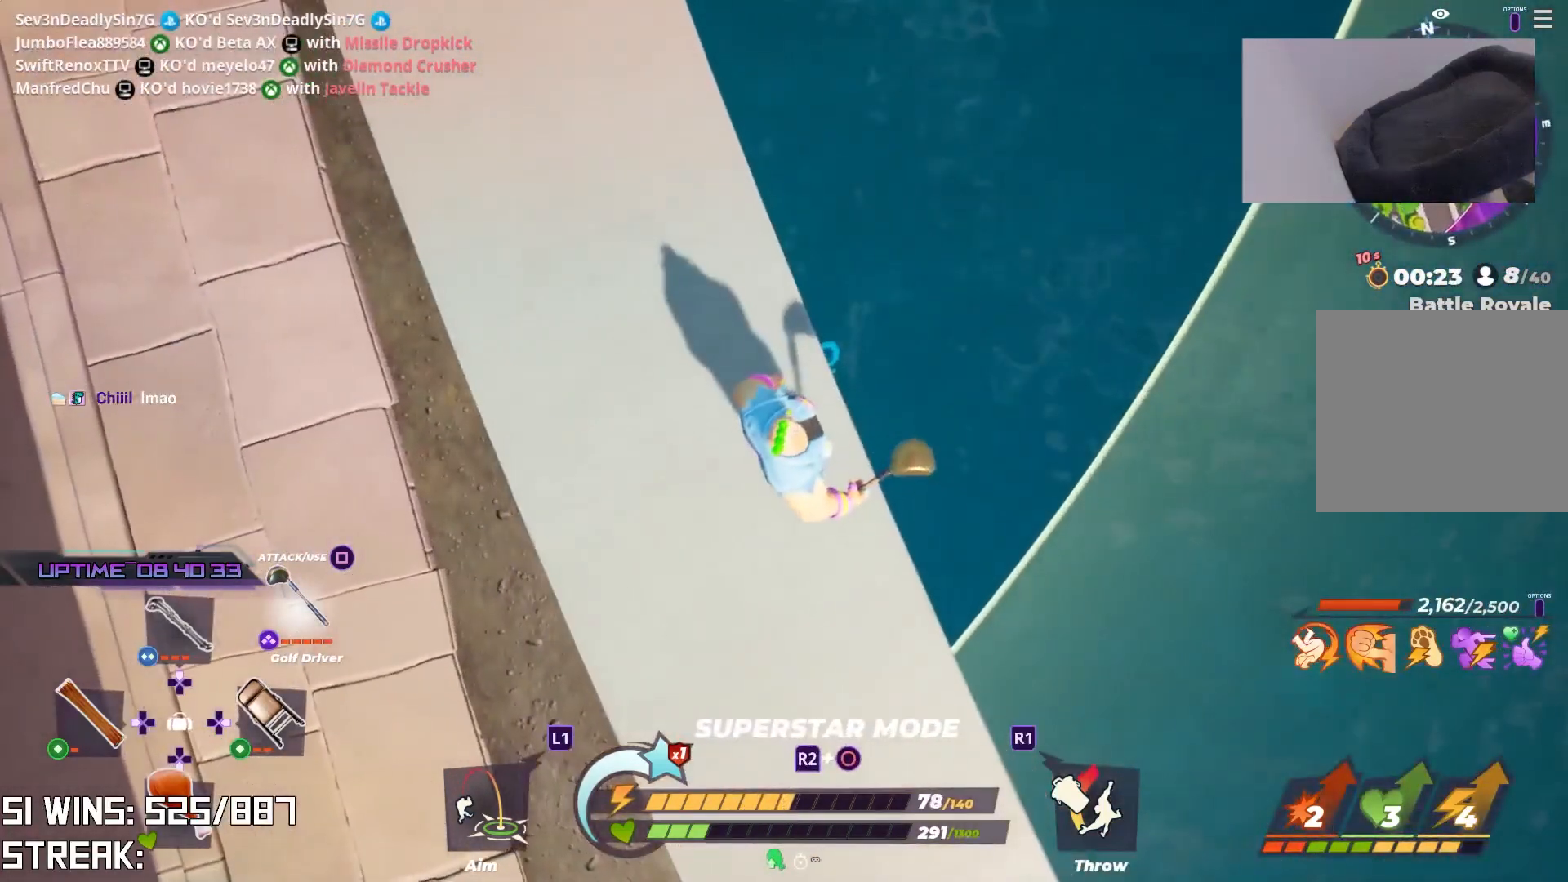
{"buttons": [], "left_stick": "center", "right_stick": "center", "events": [[267, "right_stick", "left"], [500, "right_stick", "center"]]}
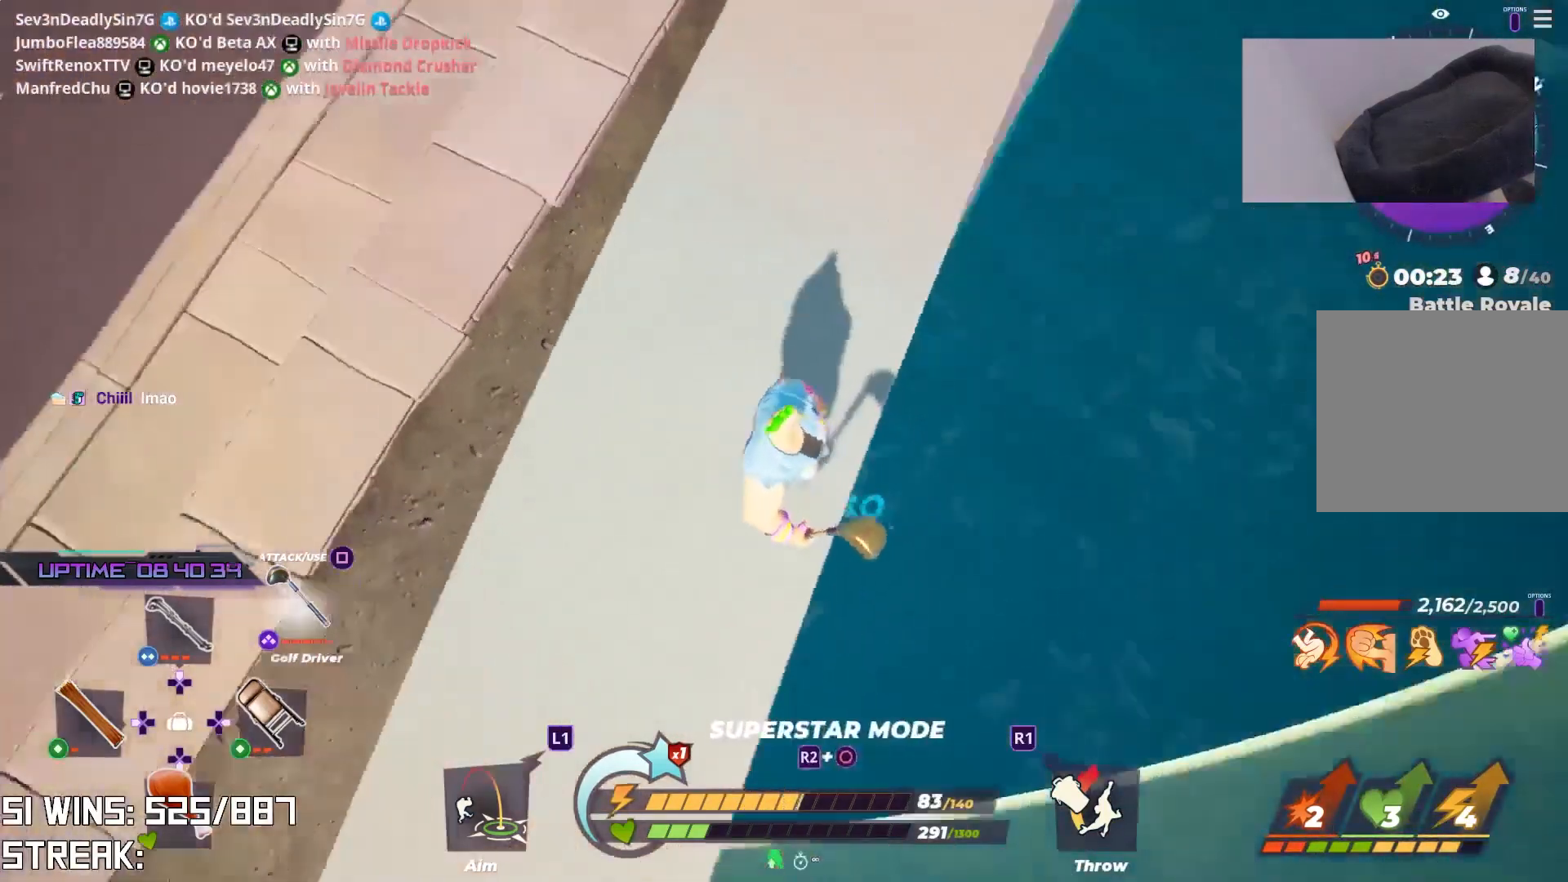
{"buttons": [], "left_stick": "center", "right_stick": "center", "events": []}
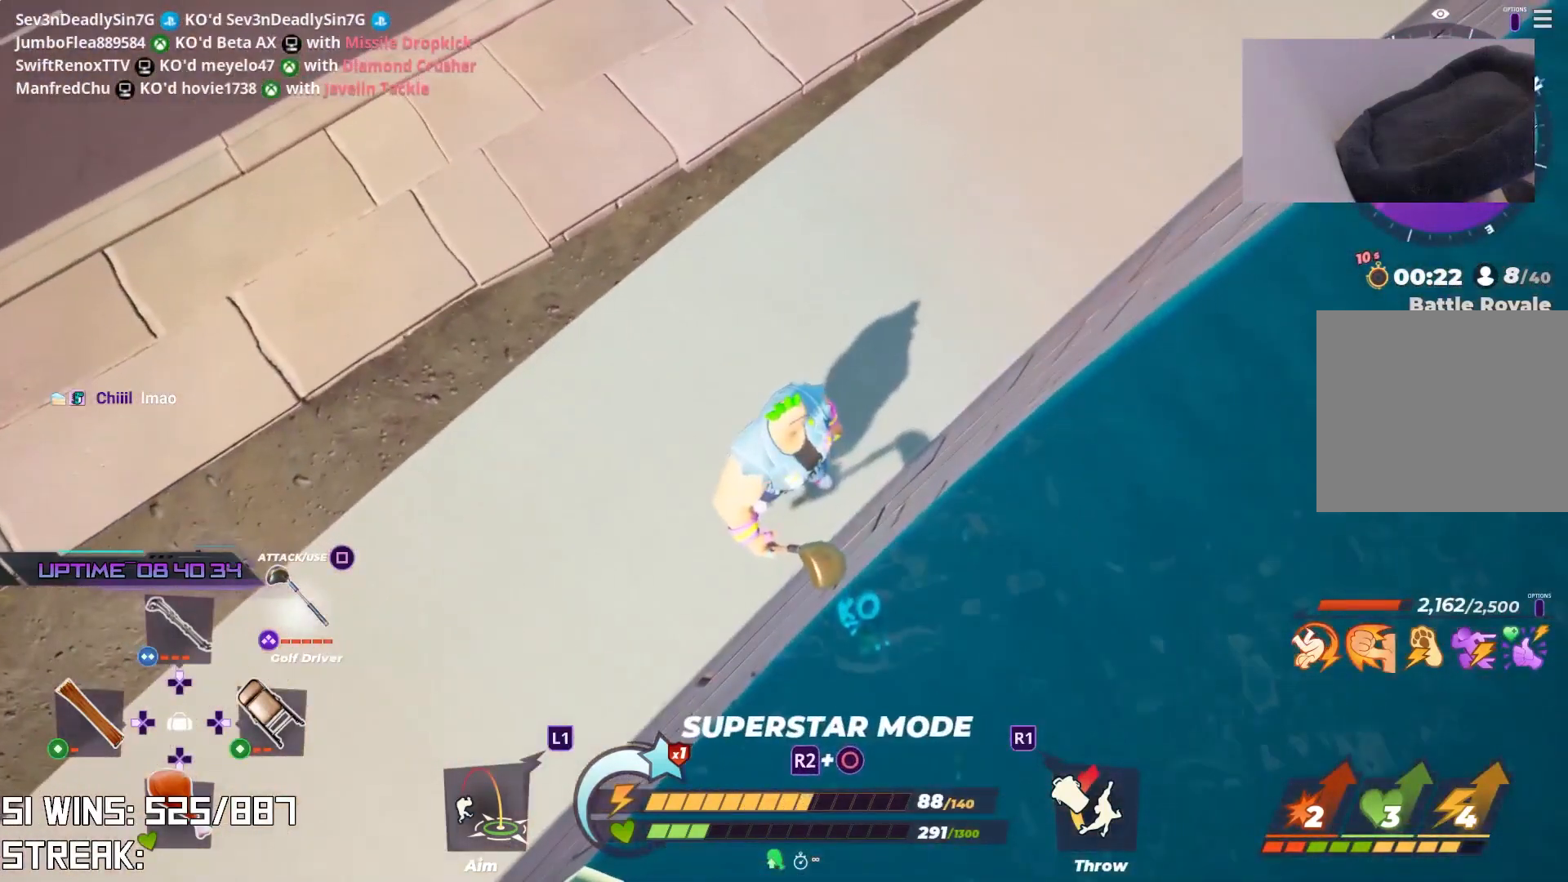
{"buttons": [], "left_stick": "center", "right_stick": "up", "events": [[500, "right_stick", "up"]]}
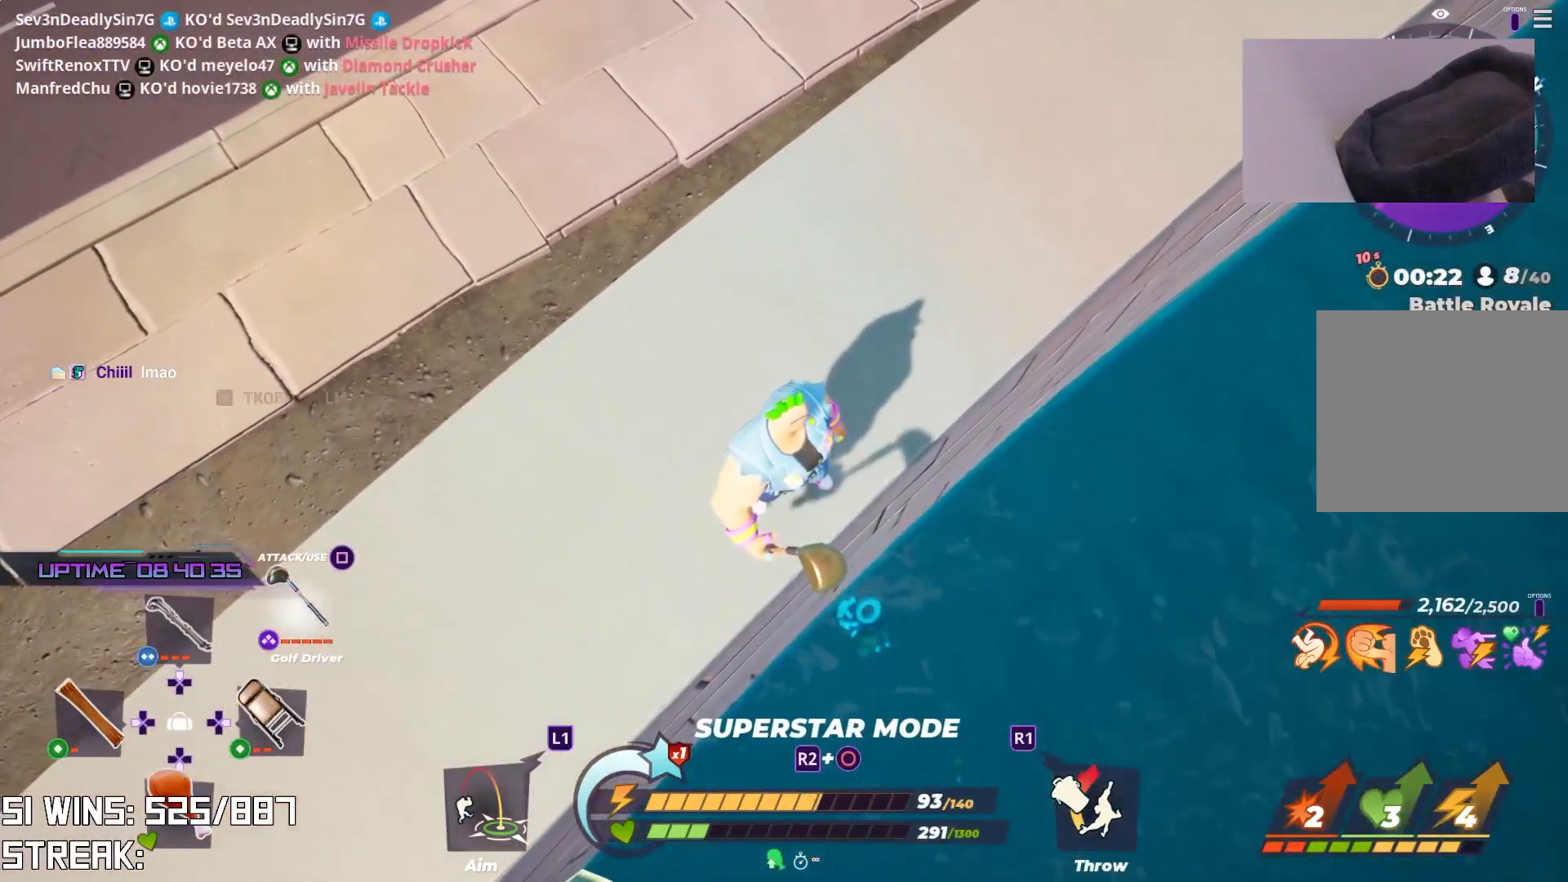
{"buttons": [], "left_stick": "center", "right_stick": "center", "events": [[100, "right_stick", "center"]]}
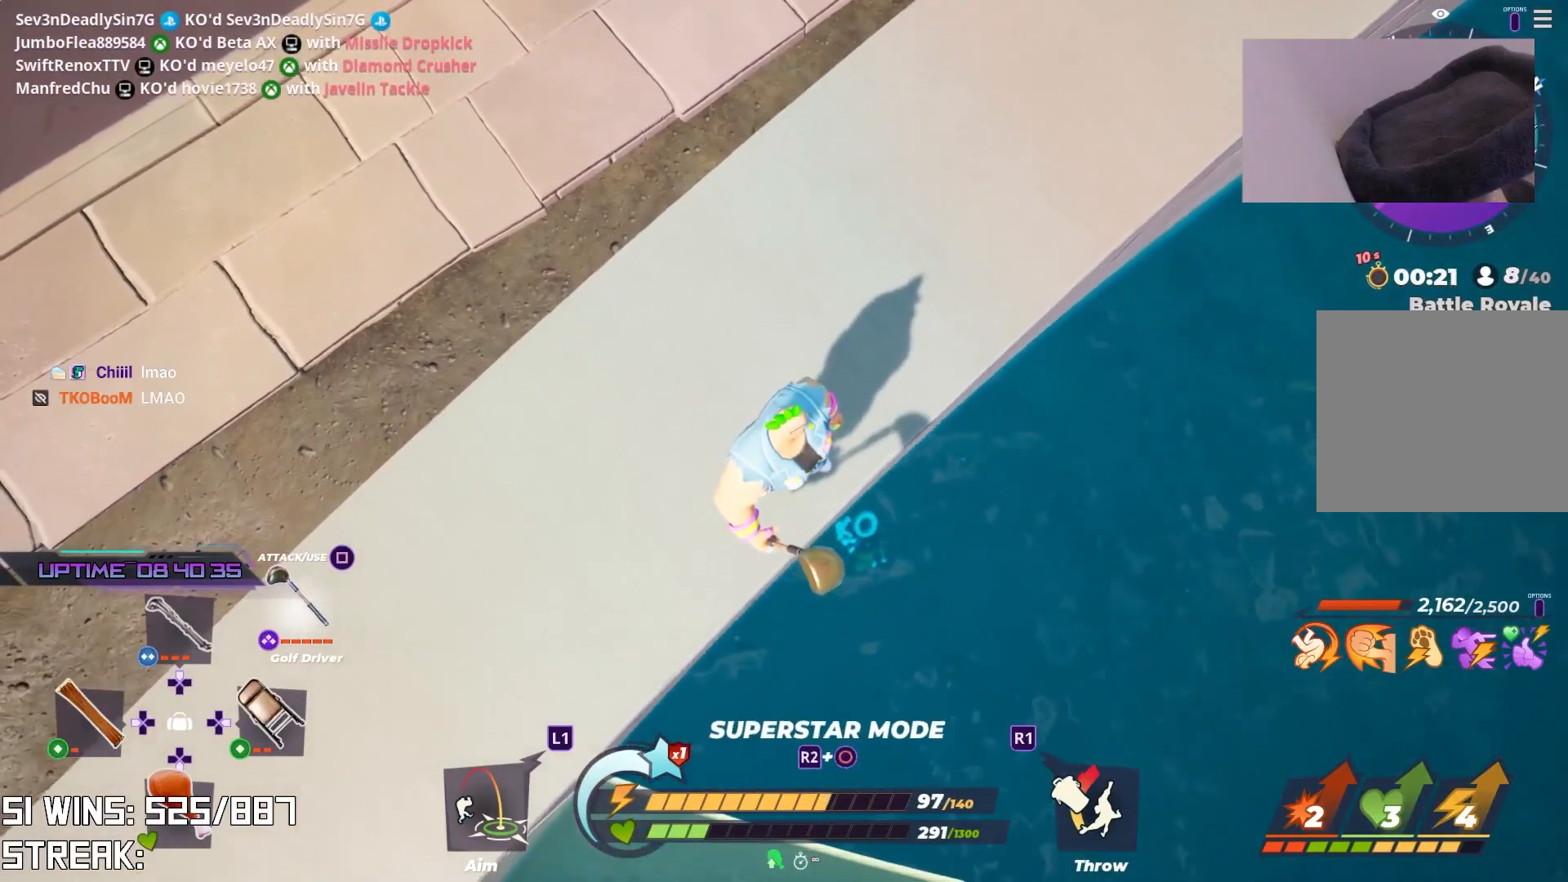
{"buttons": [], "left_stick": "center", "right_stick": "center", "events": []}
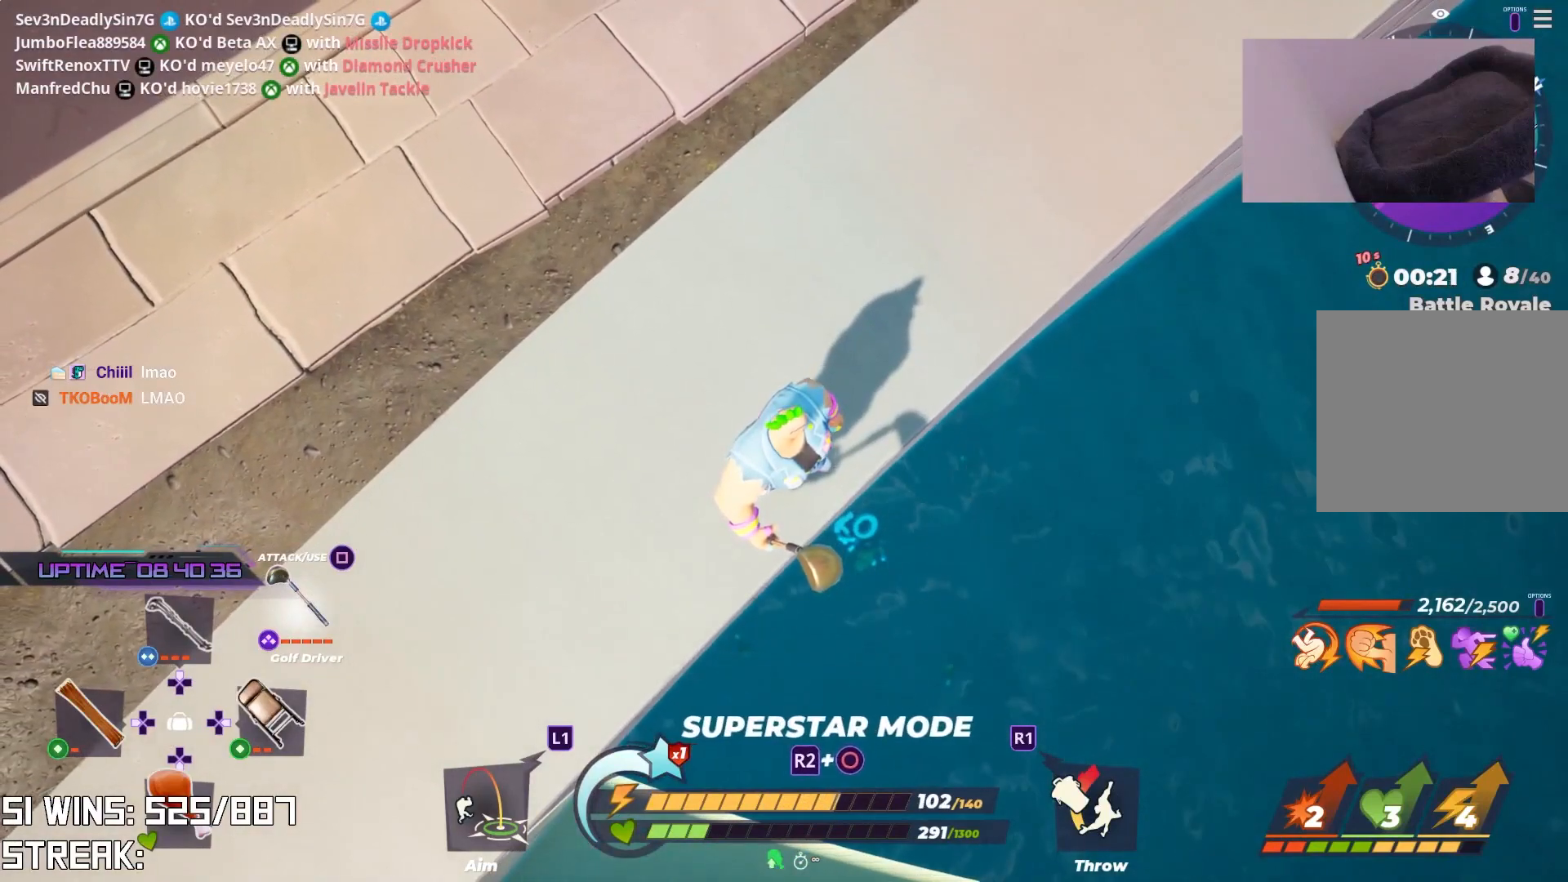
{"buttons": [], "left_stick": "center", "right_stick": "center", "events": []}
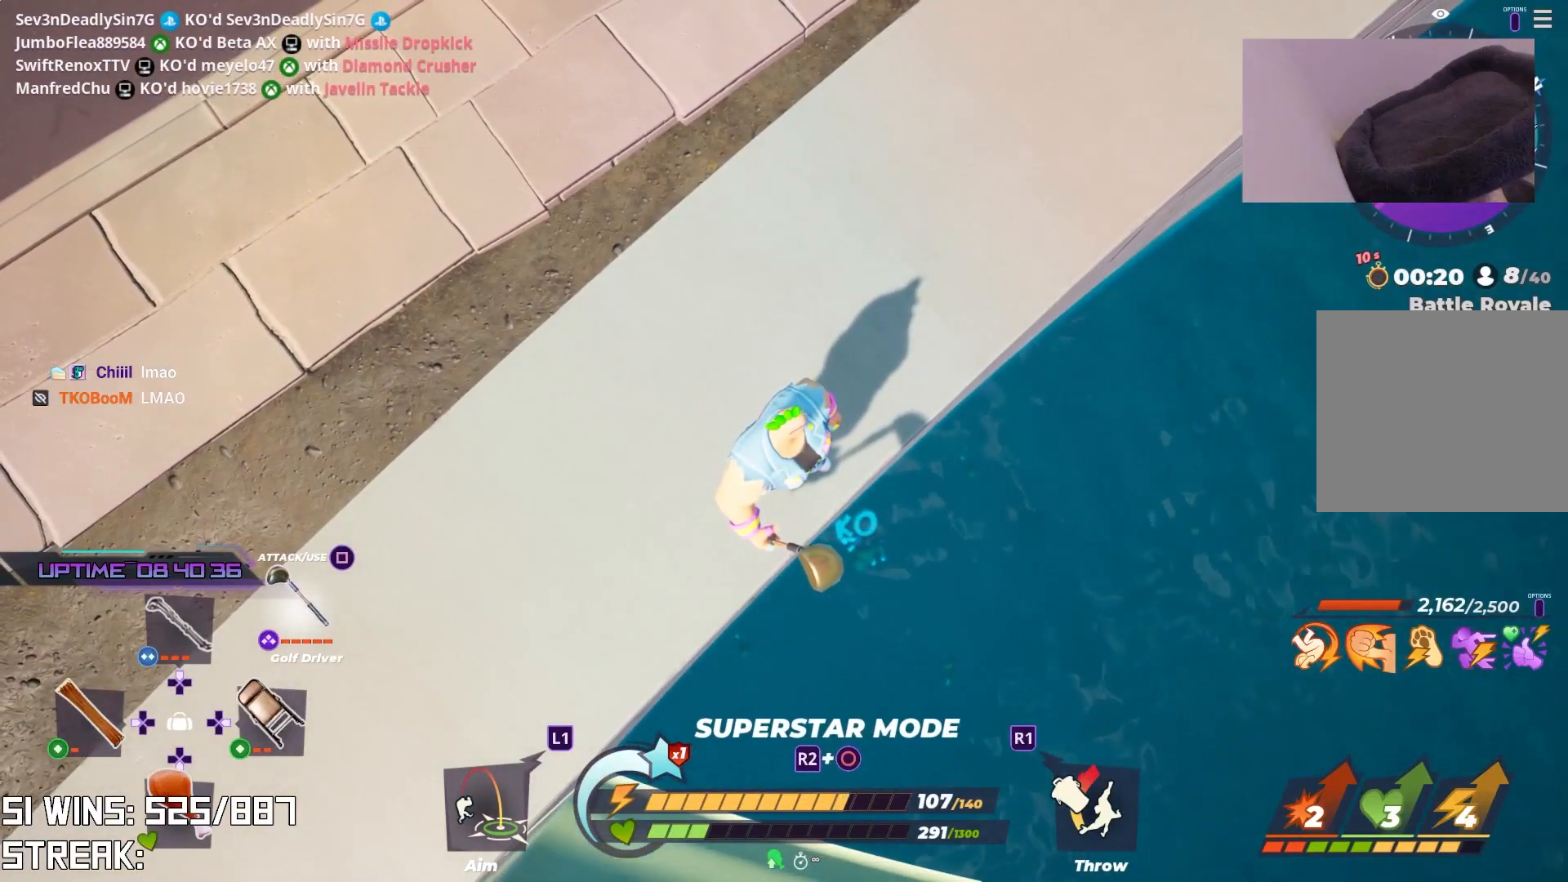
{"buttons": [], "left_stick": "center", "right_stick": "center", "events": []}
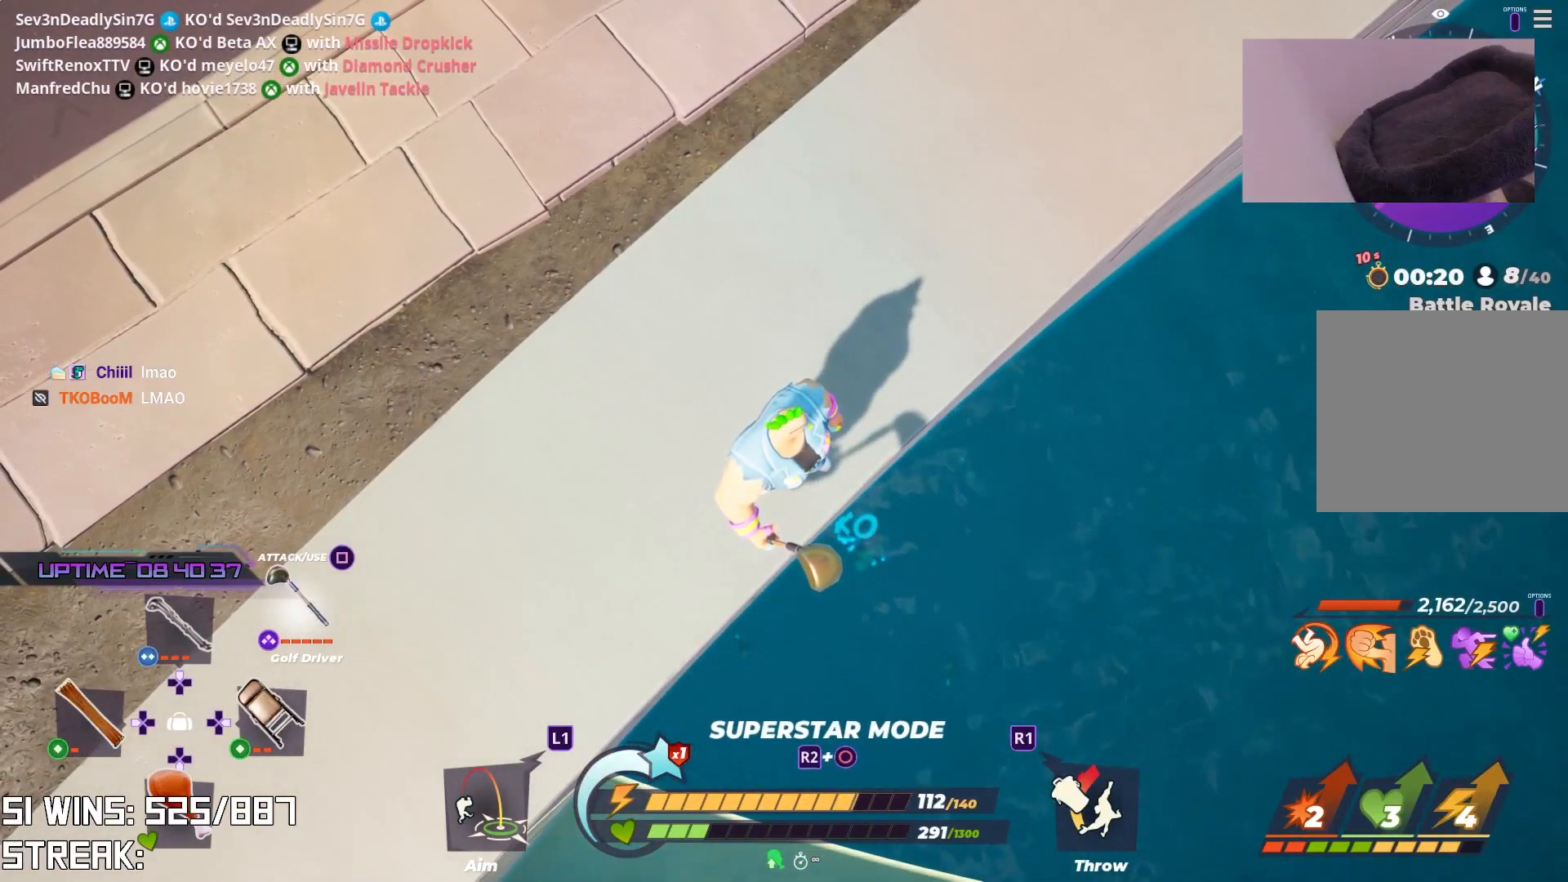
{"buttons": [], "left_stick": "center", "right_stick": "center", "events": []}
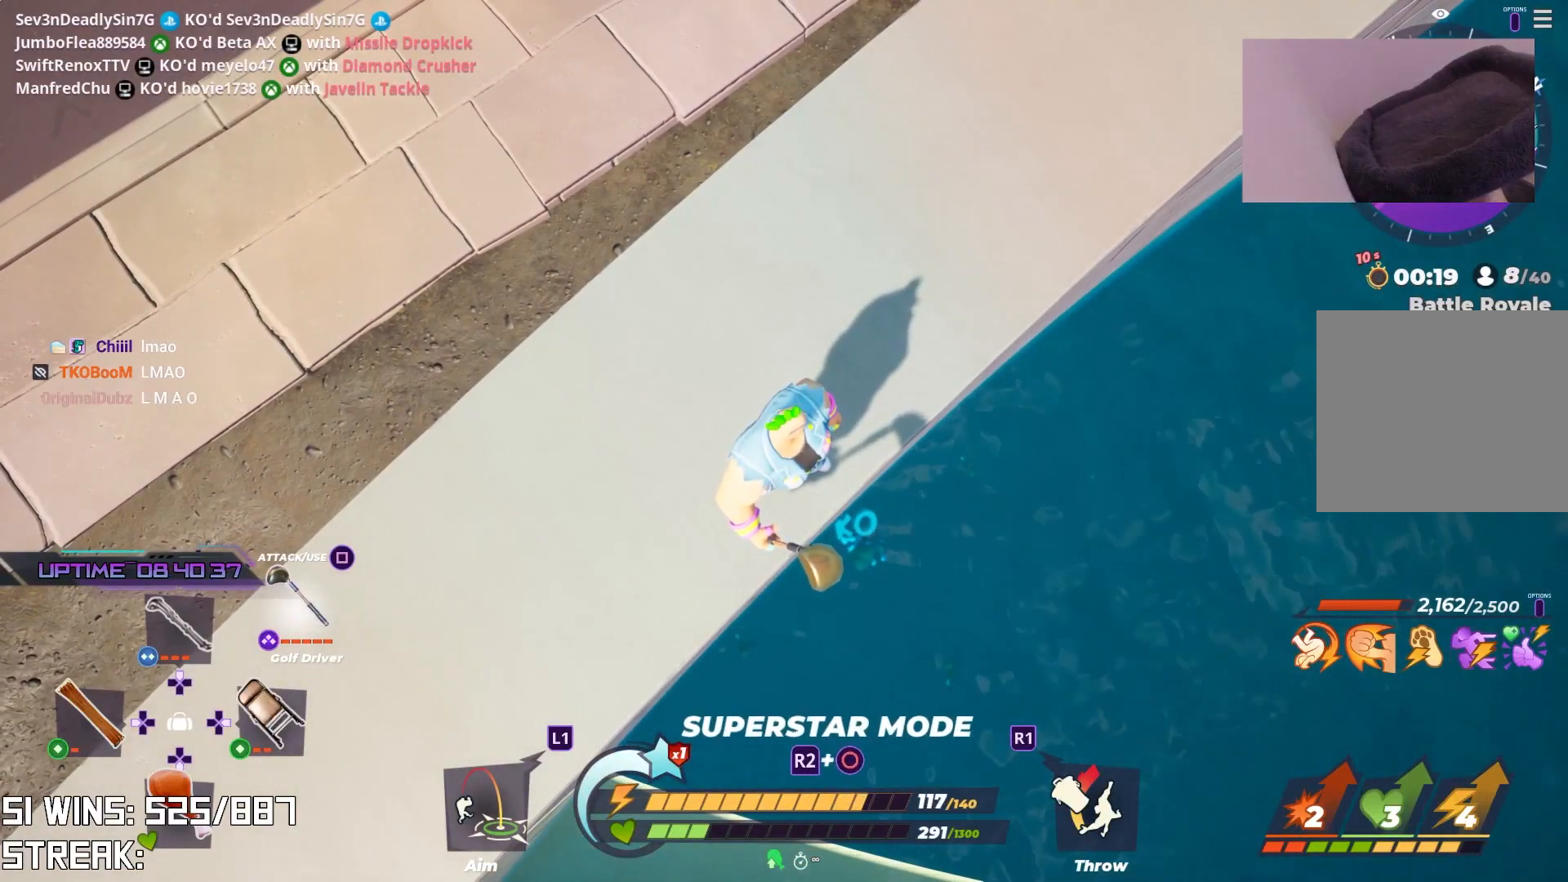
{"buttons": [], "left_stick": "center", "right_stick": "center", "events": []}
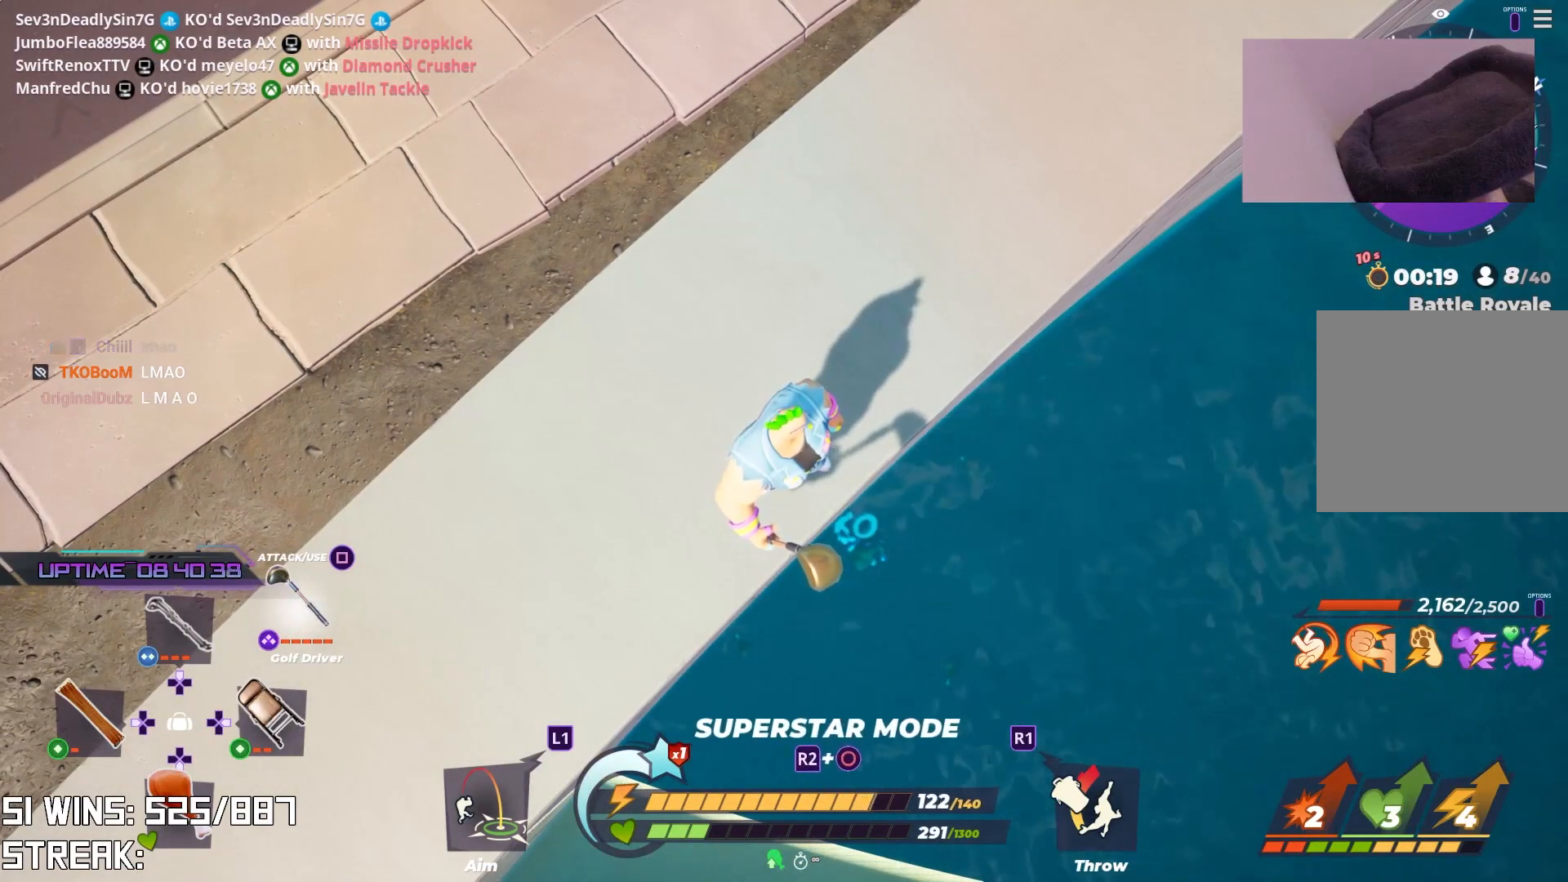
{"buttons": [], "left_stick": "center", "right_stick": "center", "events": []}
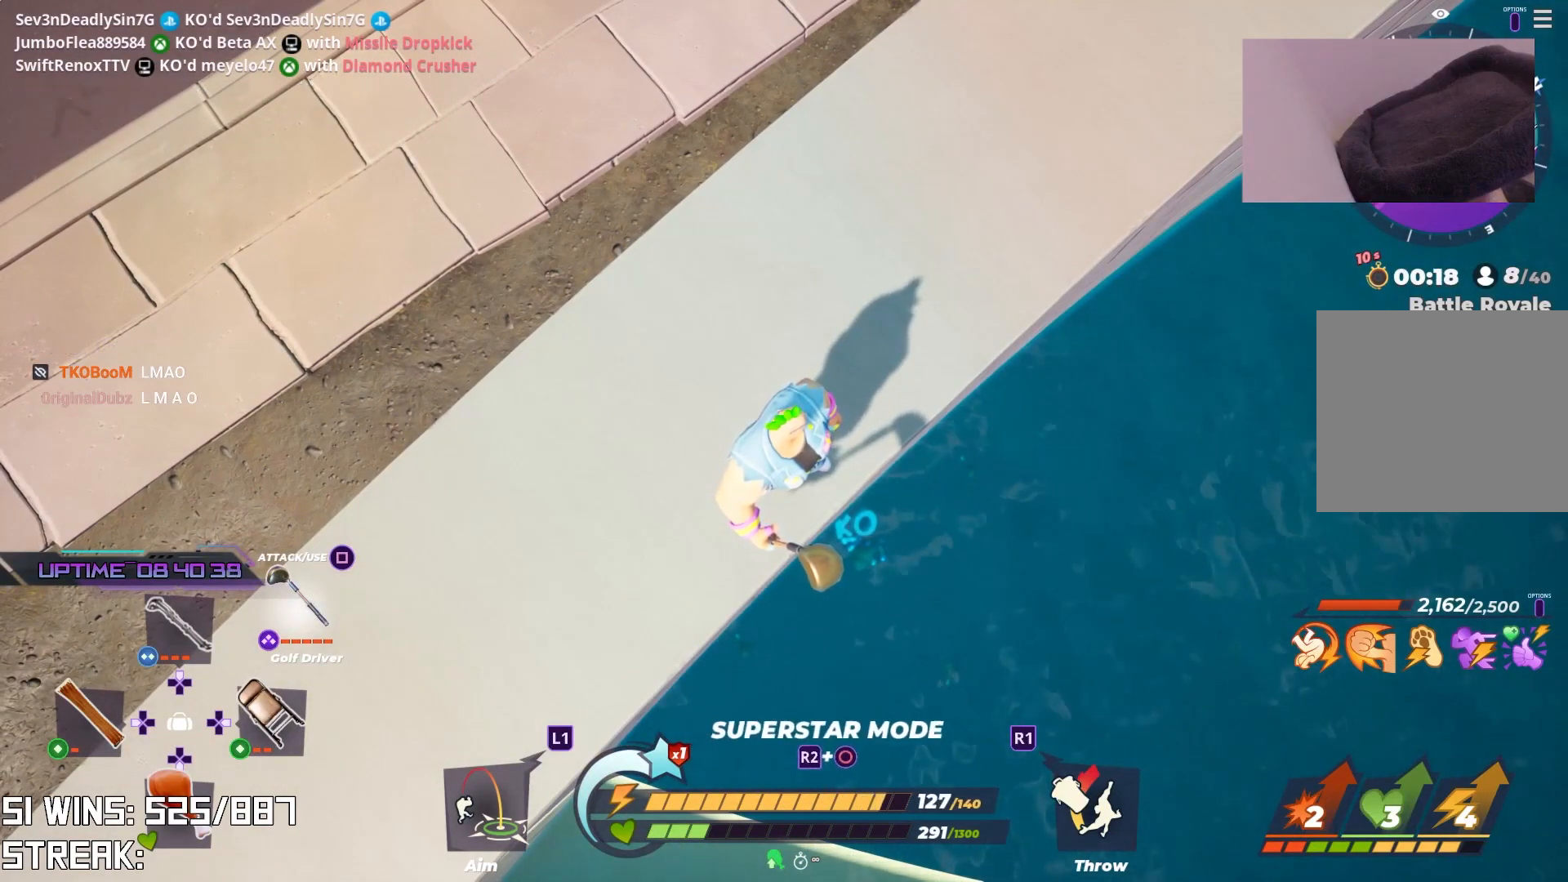
{"buttons": [], "left_stick": "center", "right_stick": "center", "events": []}
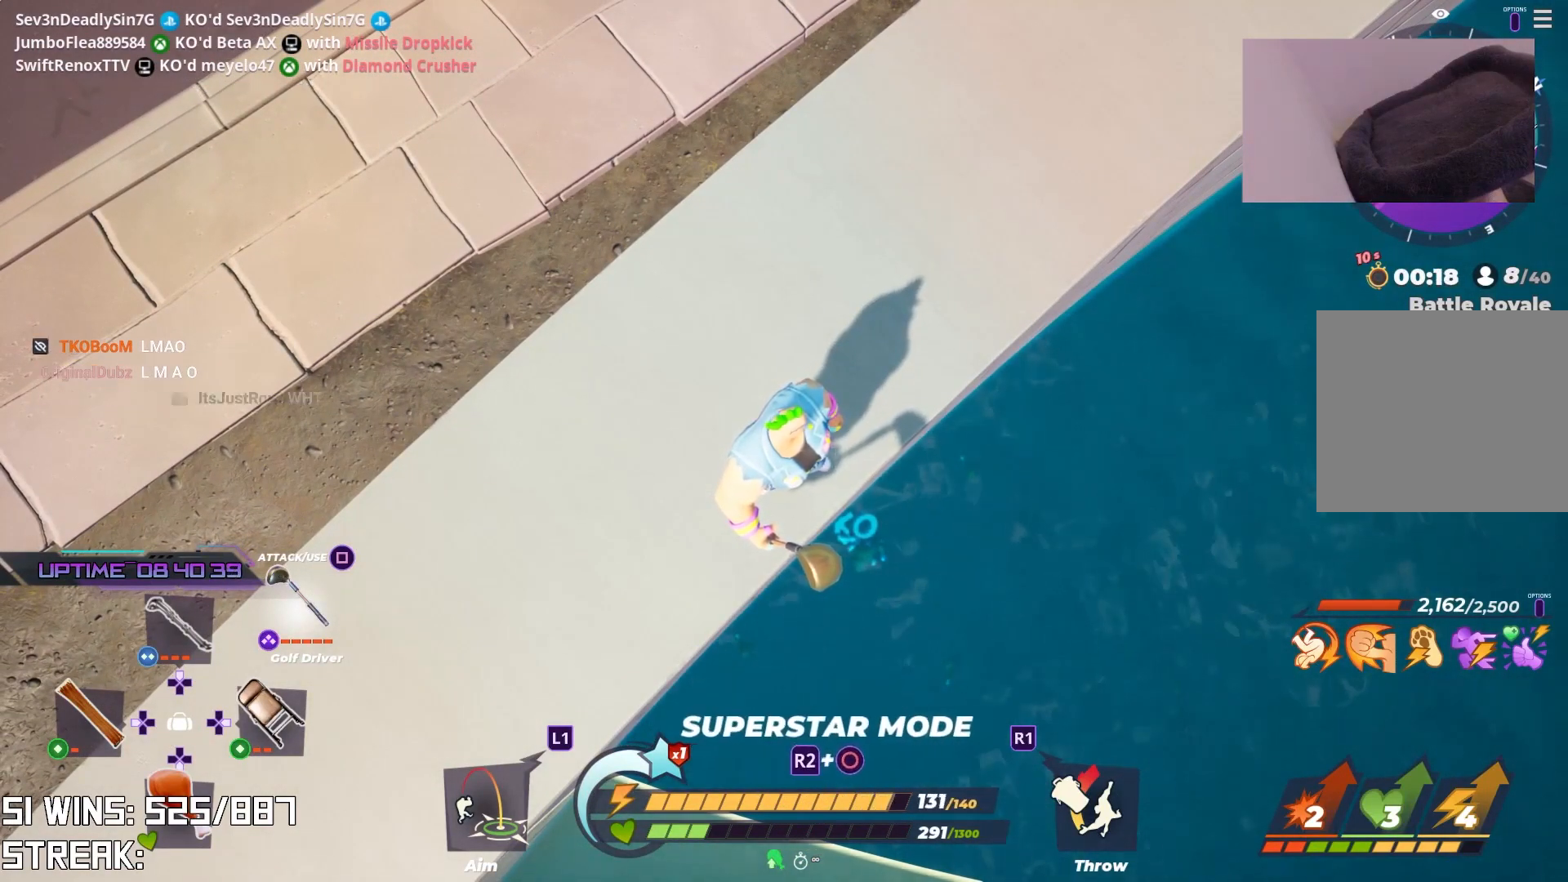
{"buttons": [], "left_stick": "center", "right_stick": "center", "events": []}
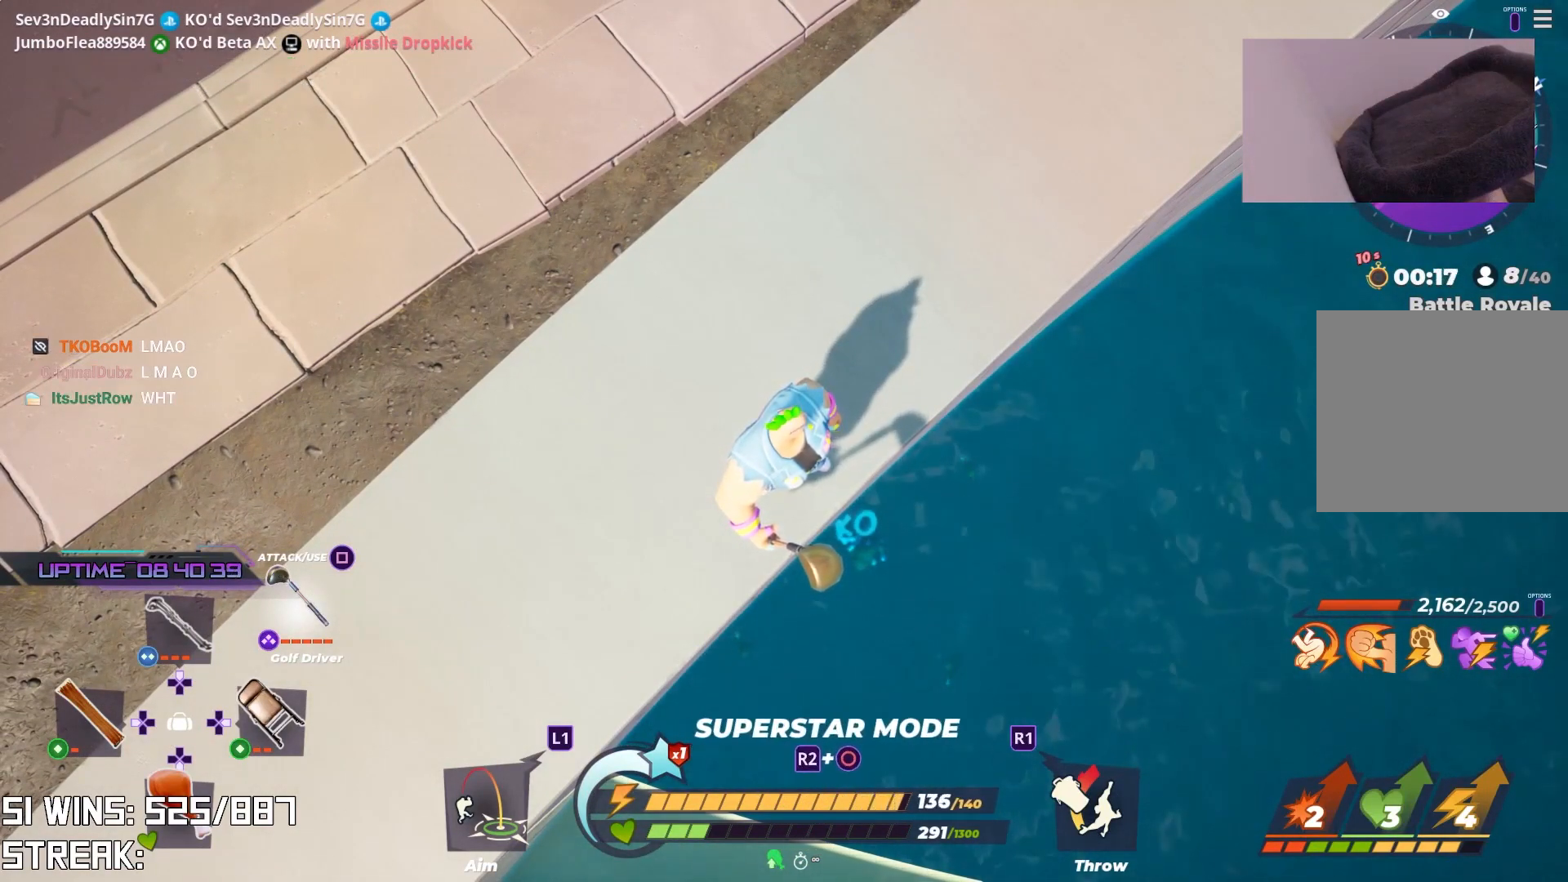
{"buttons": [], "left_stick": "center", "right_stick": "center", "events": []}
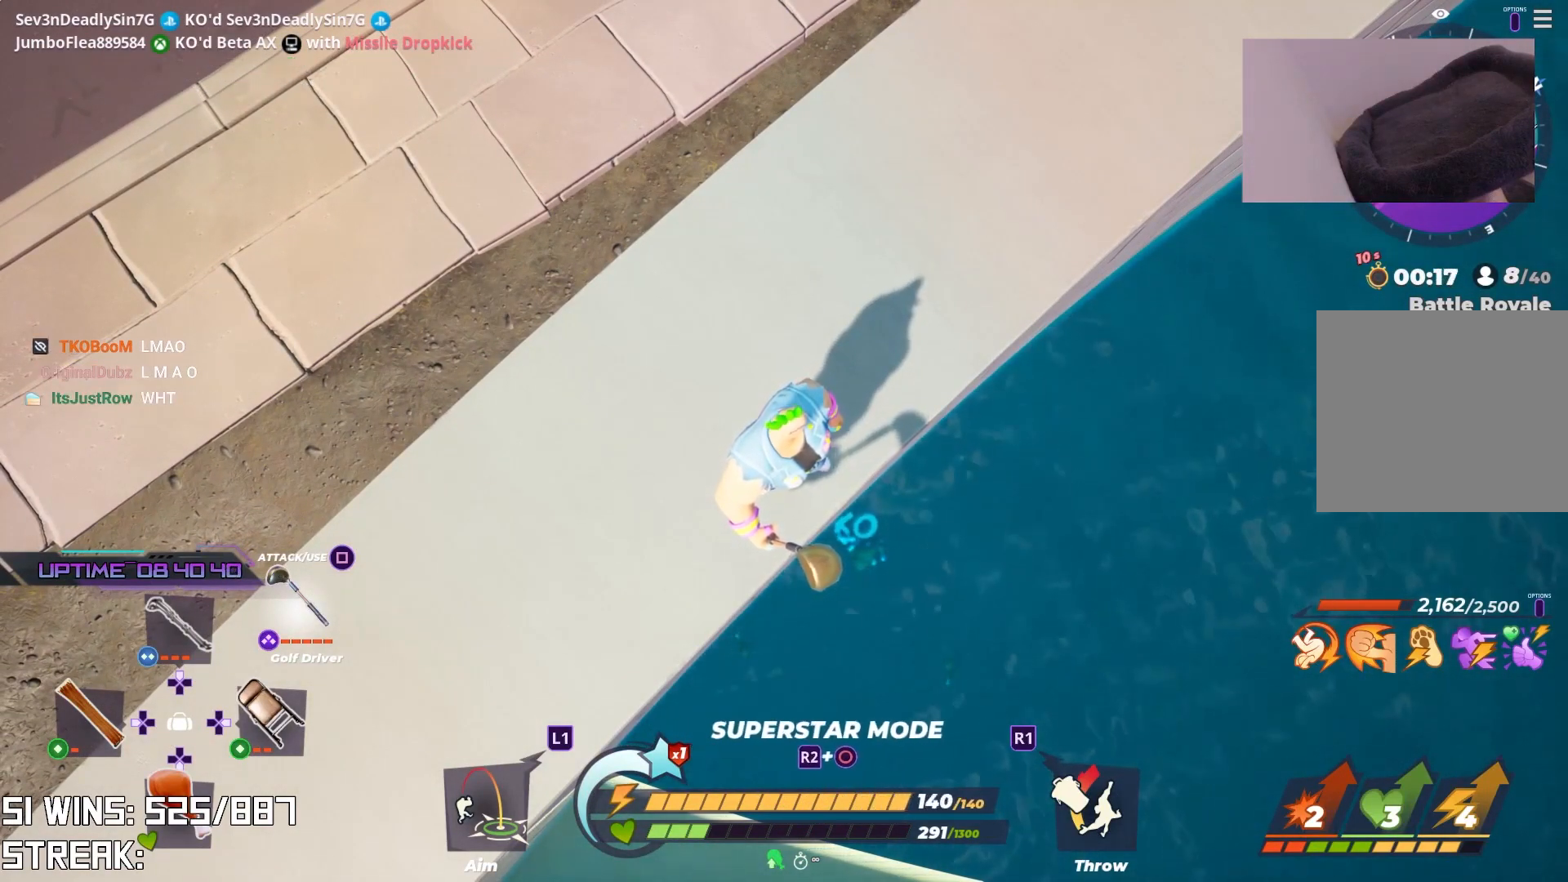
{"buttons": [], "left_stick": "center", "right_stick": "center", "events": []}
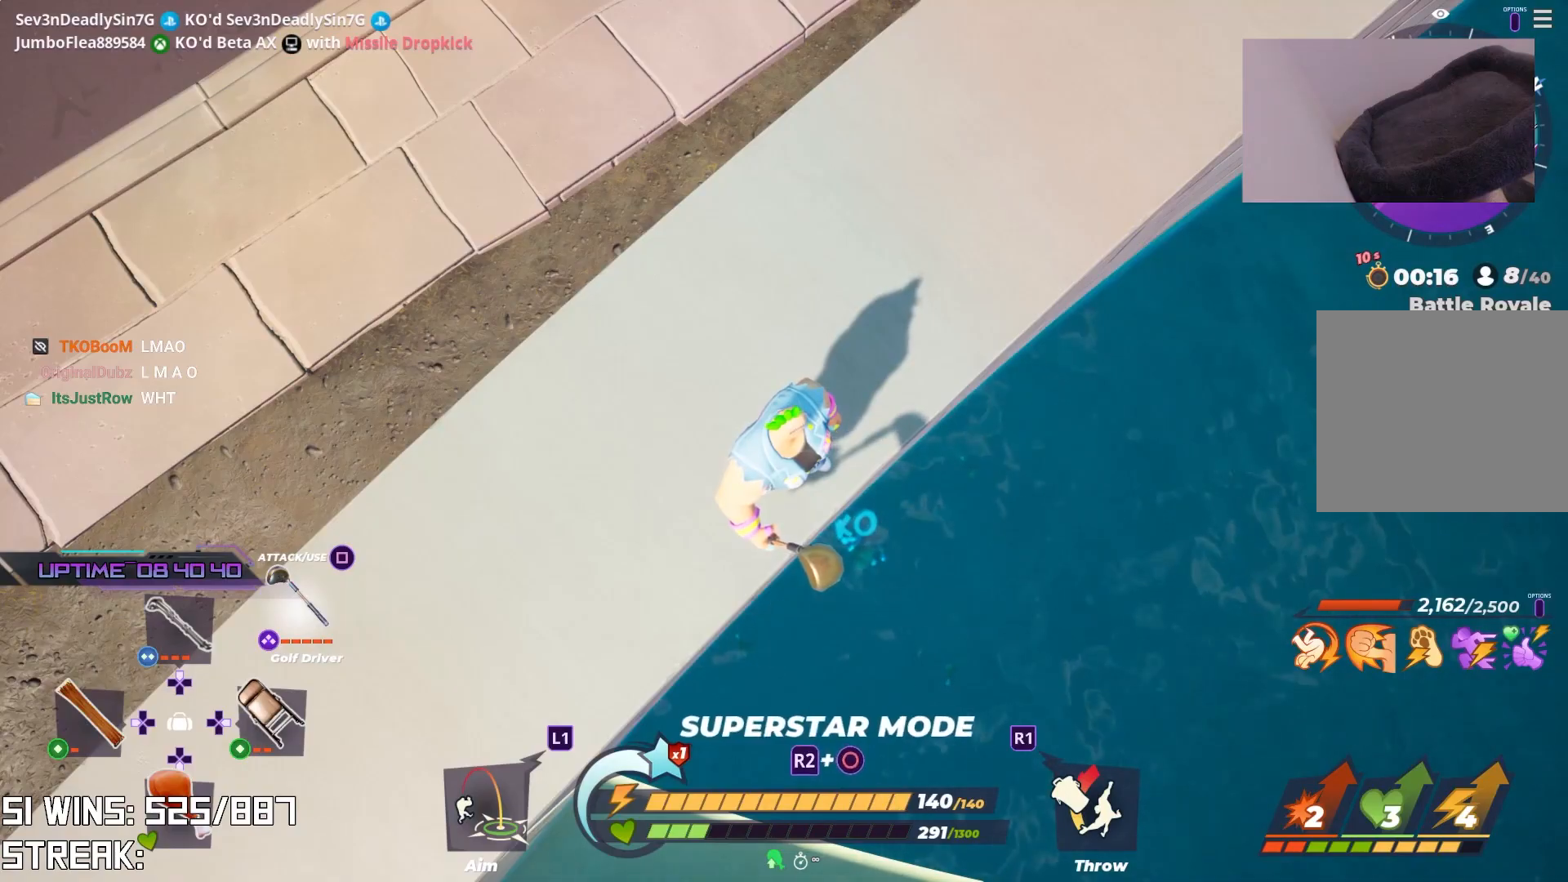
{"buttons": [], "left_stick": "up-left", "right_stick": "center", "events": [[433, "left_stick", "up-left"]]}
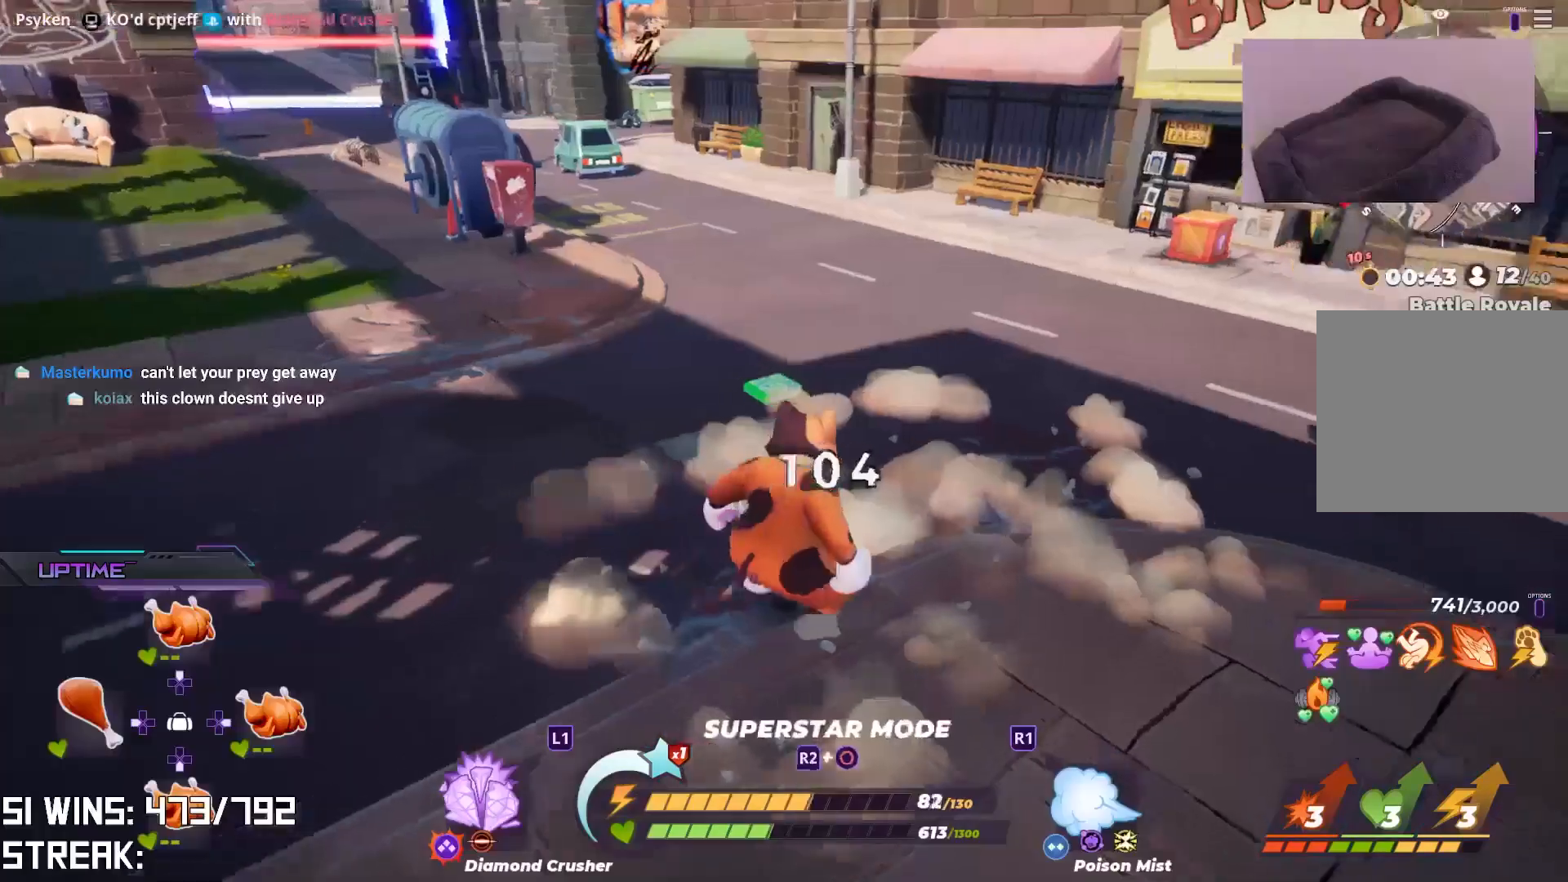
{"buttons": ["CROSS"], "left_stick": "up", "right_stick": "center", "events": [[67, "CROSS", "down"], [100, "right_stick", "right"], [250, "right_stick", "center"], [317, "left_stick", "up"]]}